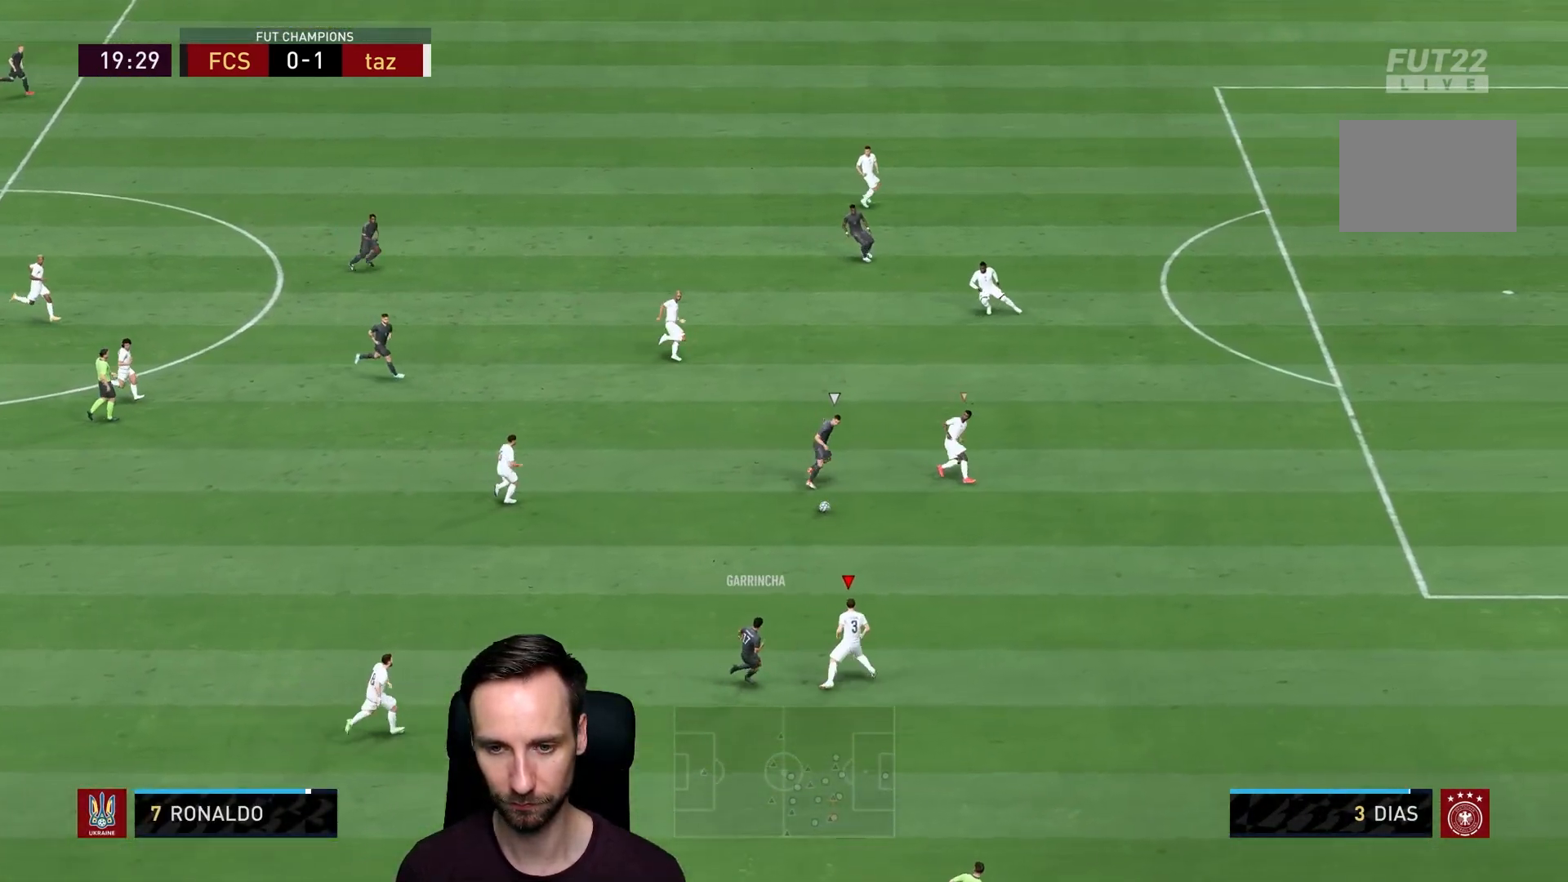
Gameplay with a controller (PlayStation layout); each line is a JSON object with the inputs held at the frame after it. "events" lists button and stick changes between this image and that frame as [ms after this image, input, new state], when the widget could be followed in between. Not read: L3 R3.
{"buttons": ["L2"], "left_stick": "right", "right_stick": "center", "events": [[50, "right_stick", "up-right"], [150, "left_stick", "down"], [150, "right_stick", "center"], [417, "R2", "up"], [417, "left_stick", "right"]]}
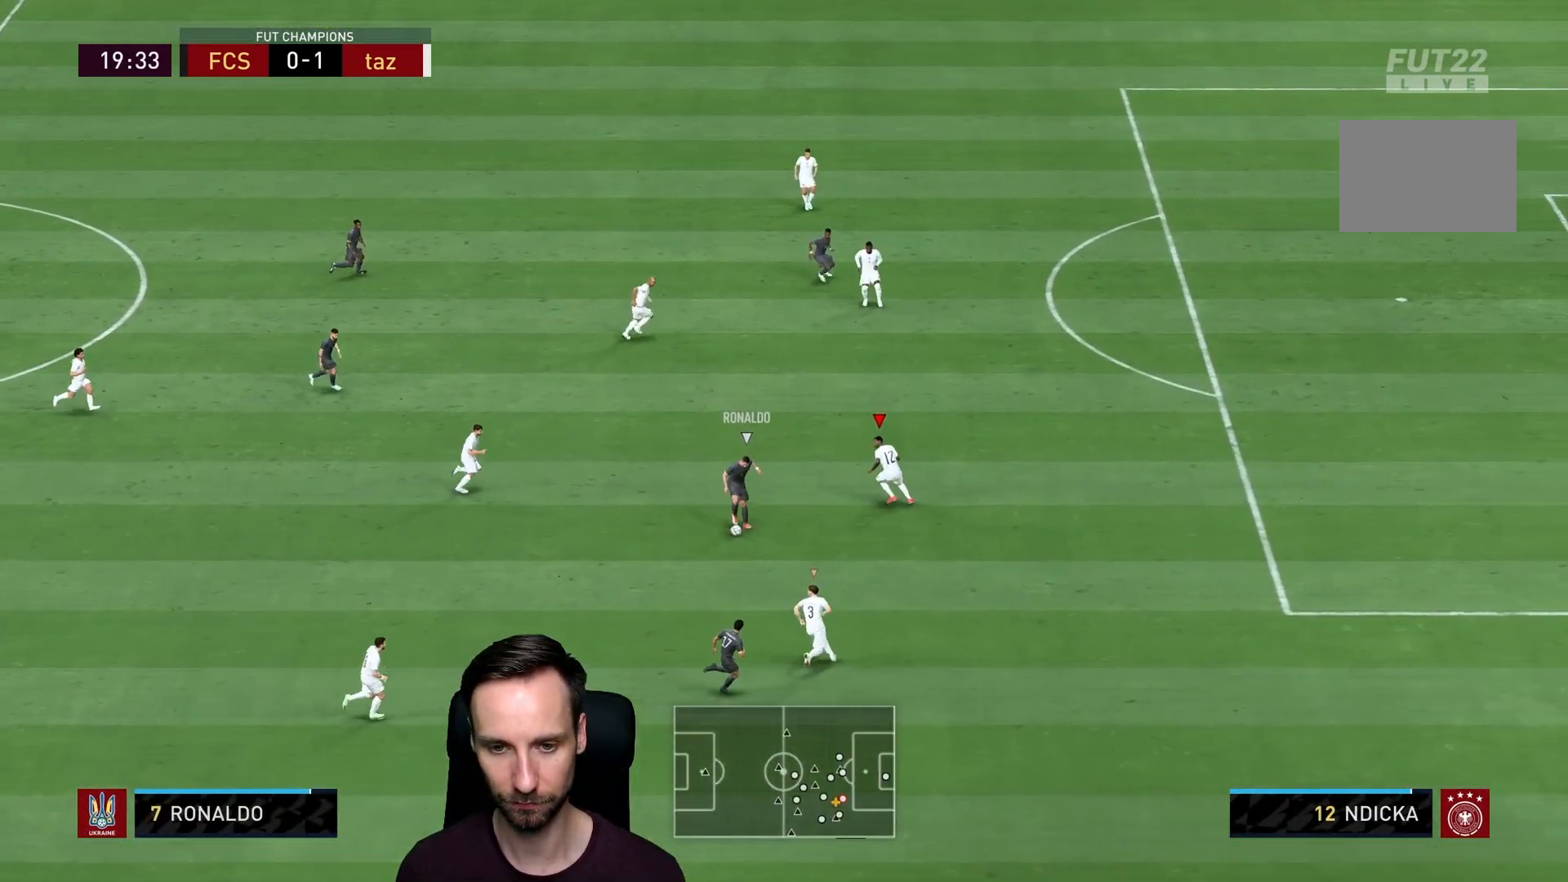
{"buttons": ["L2"], "left_stick": "down", "right_stick": "center", "events": [[67, "left_stick", "down-right"], [201, "left_stick", "down"]]}
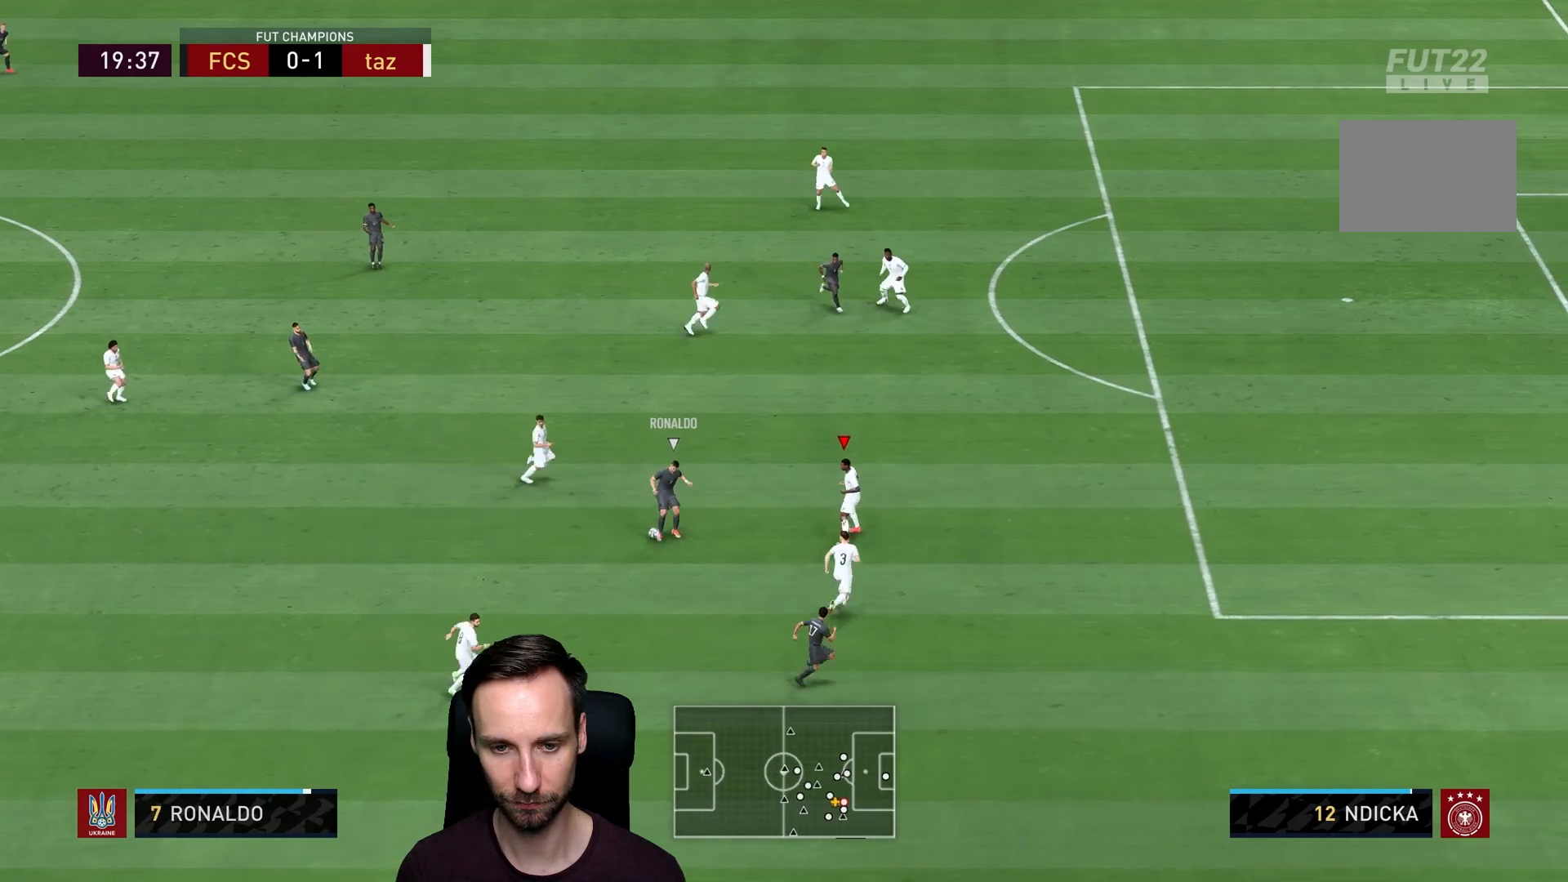
{"buttons": ["L2"], "left_stick": "up-left", "right_stick": "center", "events": [[100, "left_stick", "center"], [200, "left_stick", "up-left"]]}
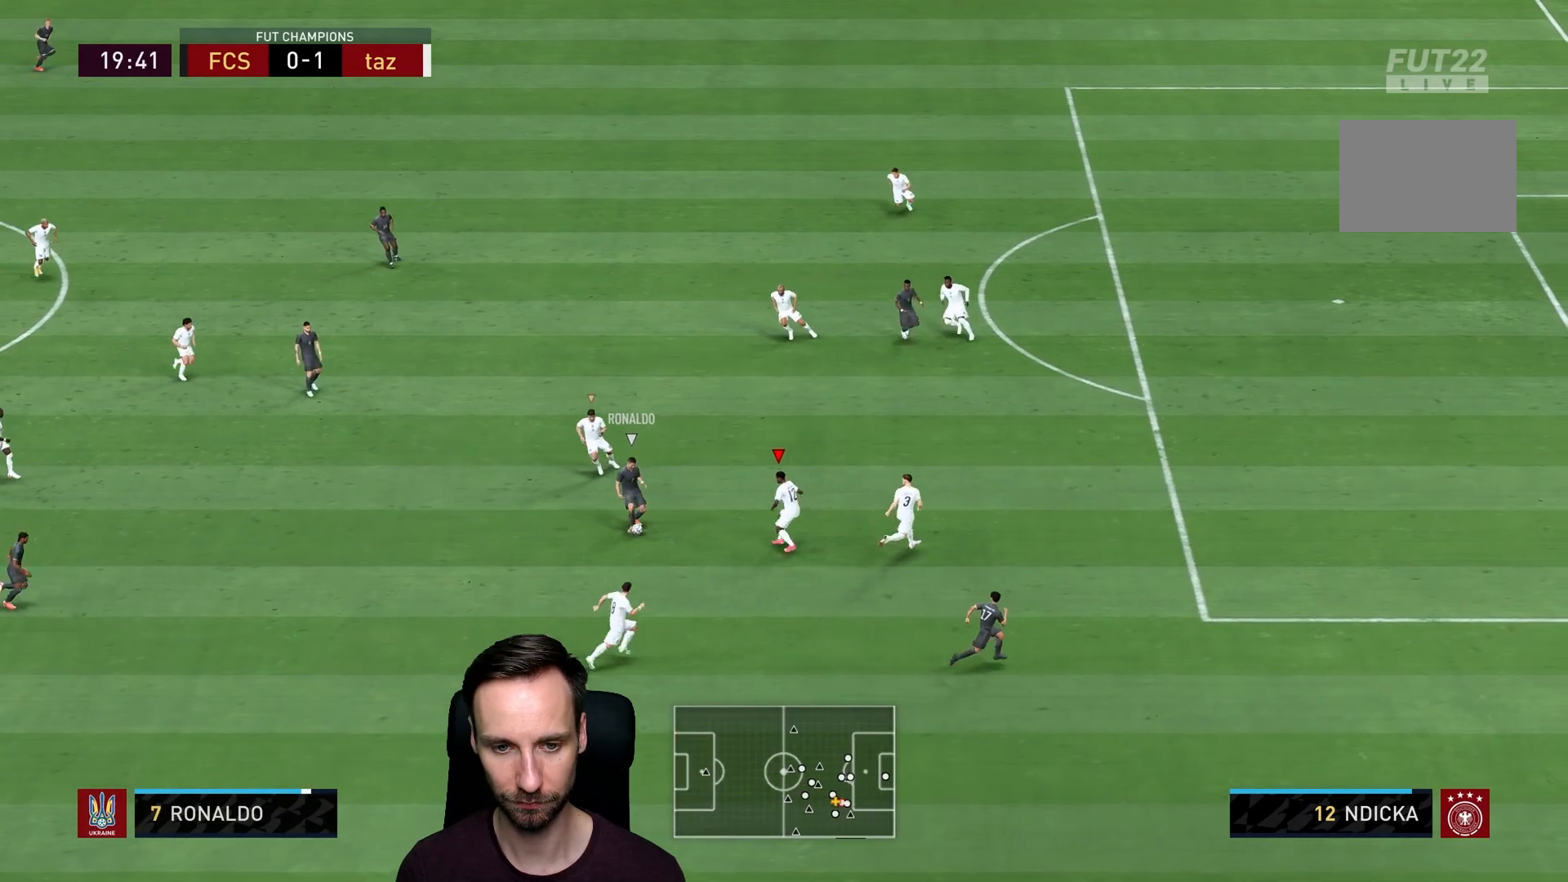
{"buttons": ["L2"], "left_stick": "up-left", "right_stick": "center", "events": [[34, "left_stick", "down-left"], [334, "left_stick", "up-left"]]}
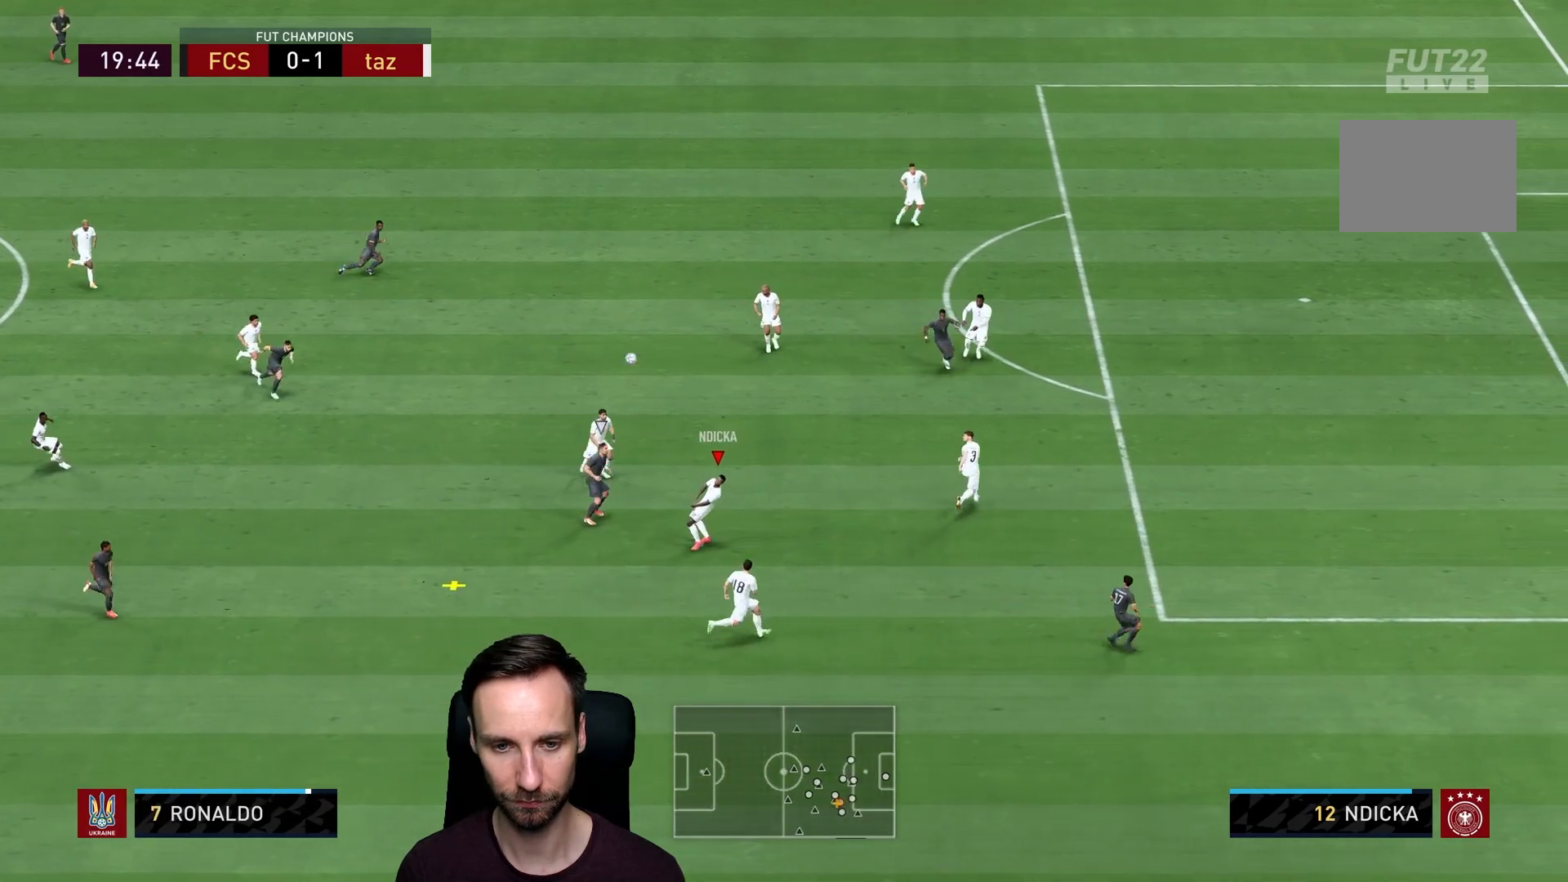
{"buttons": ["R2"], "left_stick": "left", "right_stick": "center", "events": [[150, "left_stick", "center"], [250, "left_stick", "left"], [267, "L2", "up"], [350, "R2", "down"]]}
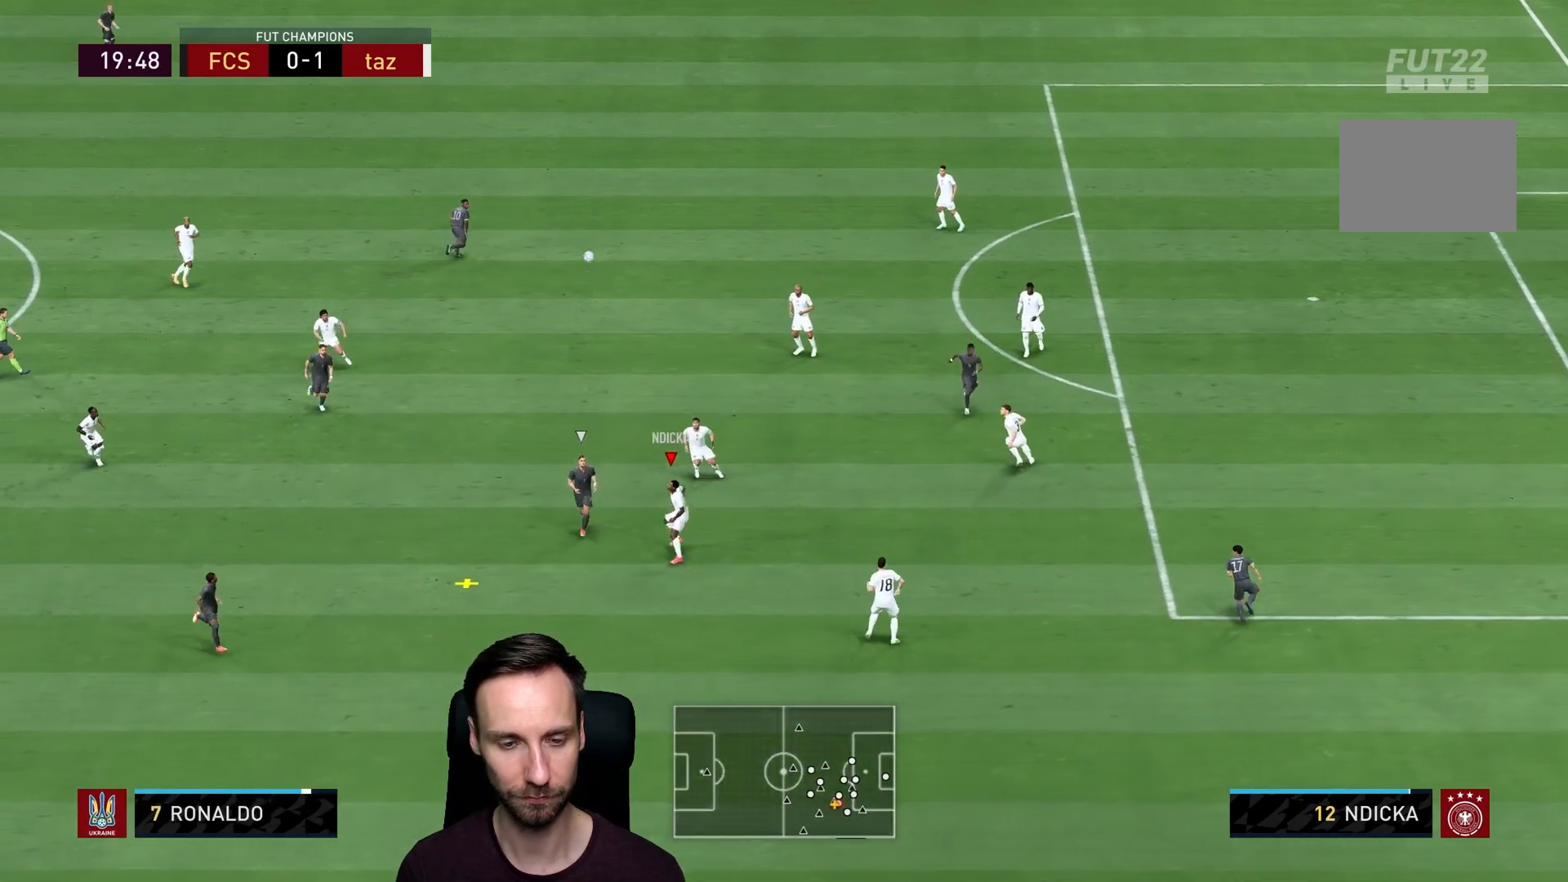
{"buttons": [], "left_stick": "left", "right_stick": "center", "events": [[117, "CROSS", "down"], [267, "R2", "up"], [317, "CROSS", "up"]]}
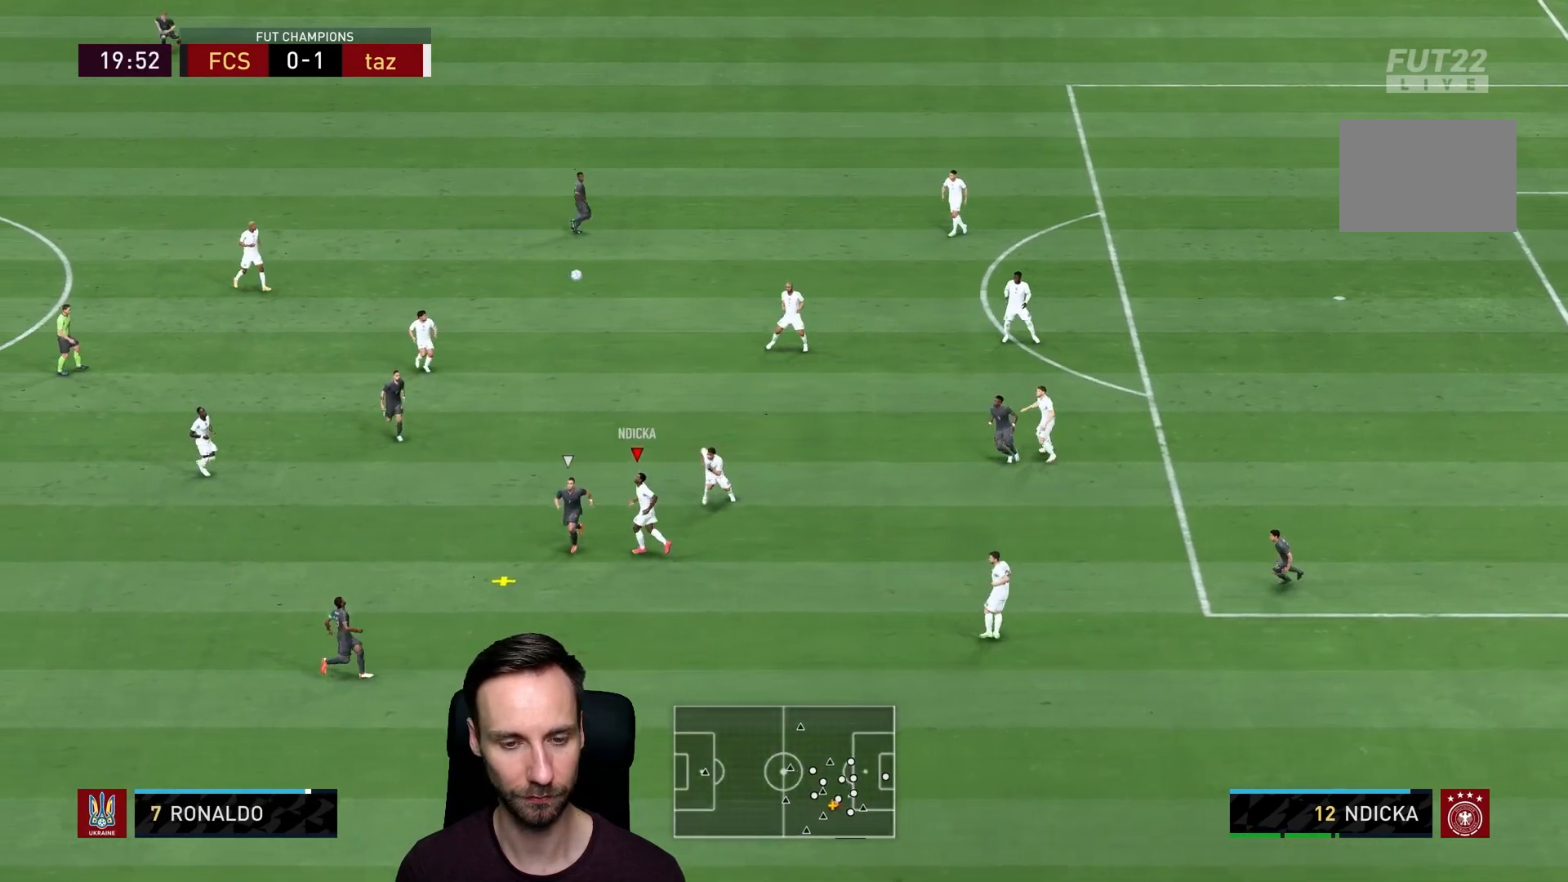
{"buttons": [], "left_stick": "left", "right_stick": "center", "events": []}
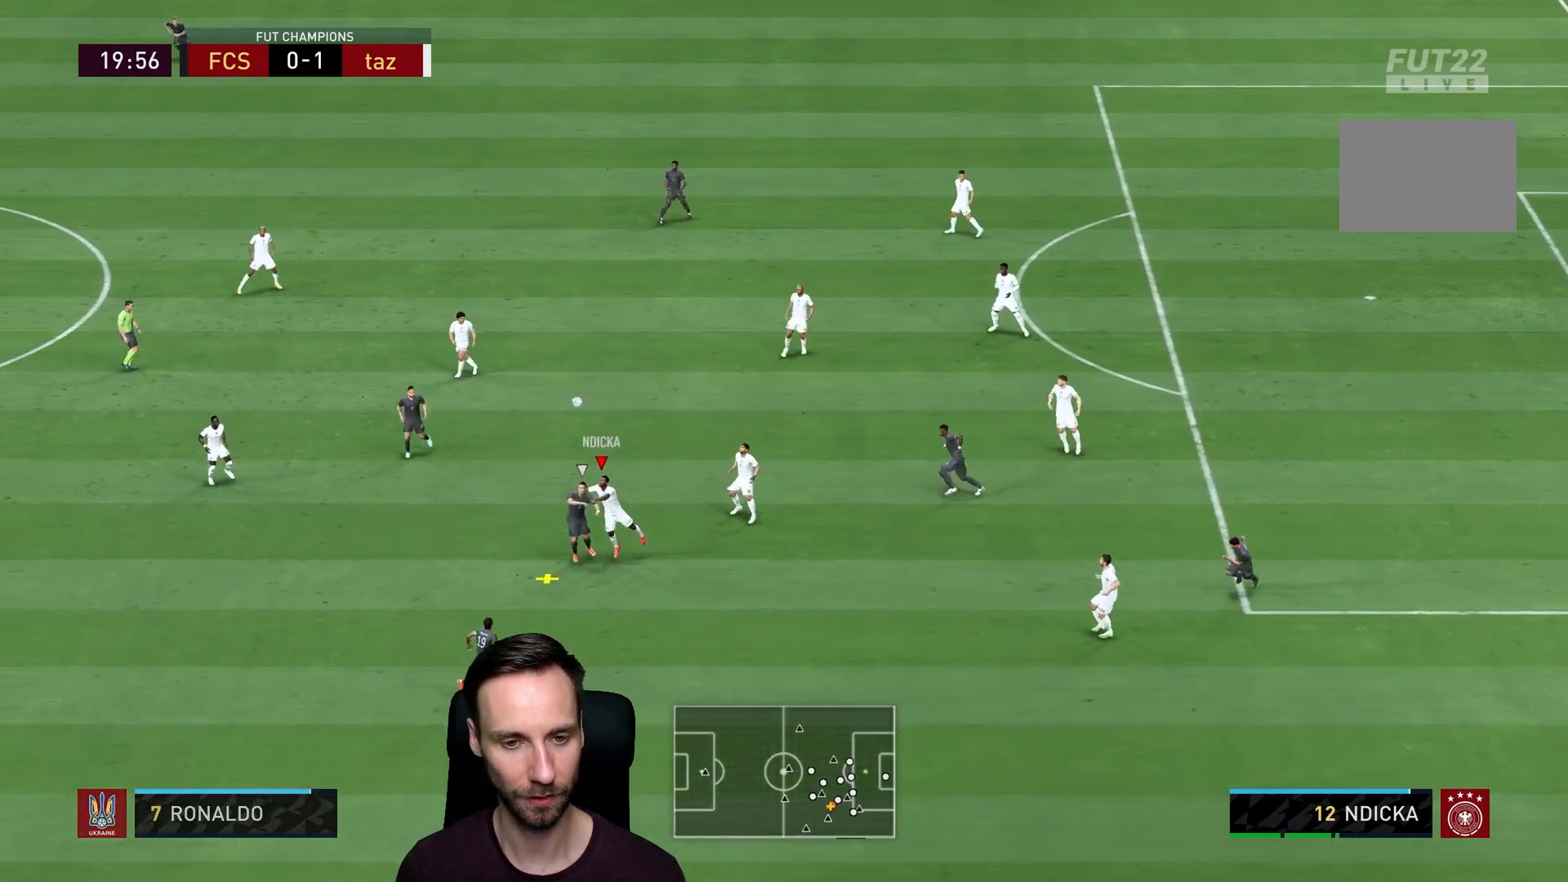
{"buttons": [], "left_stick": "left", "right_stick": "center", "events": []}
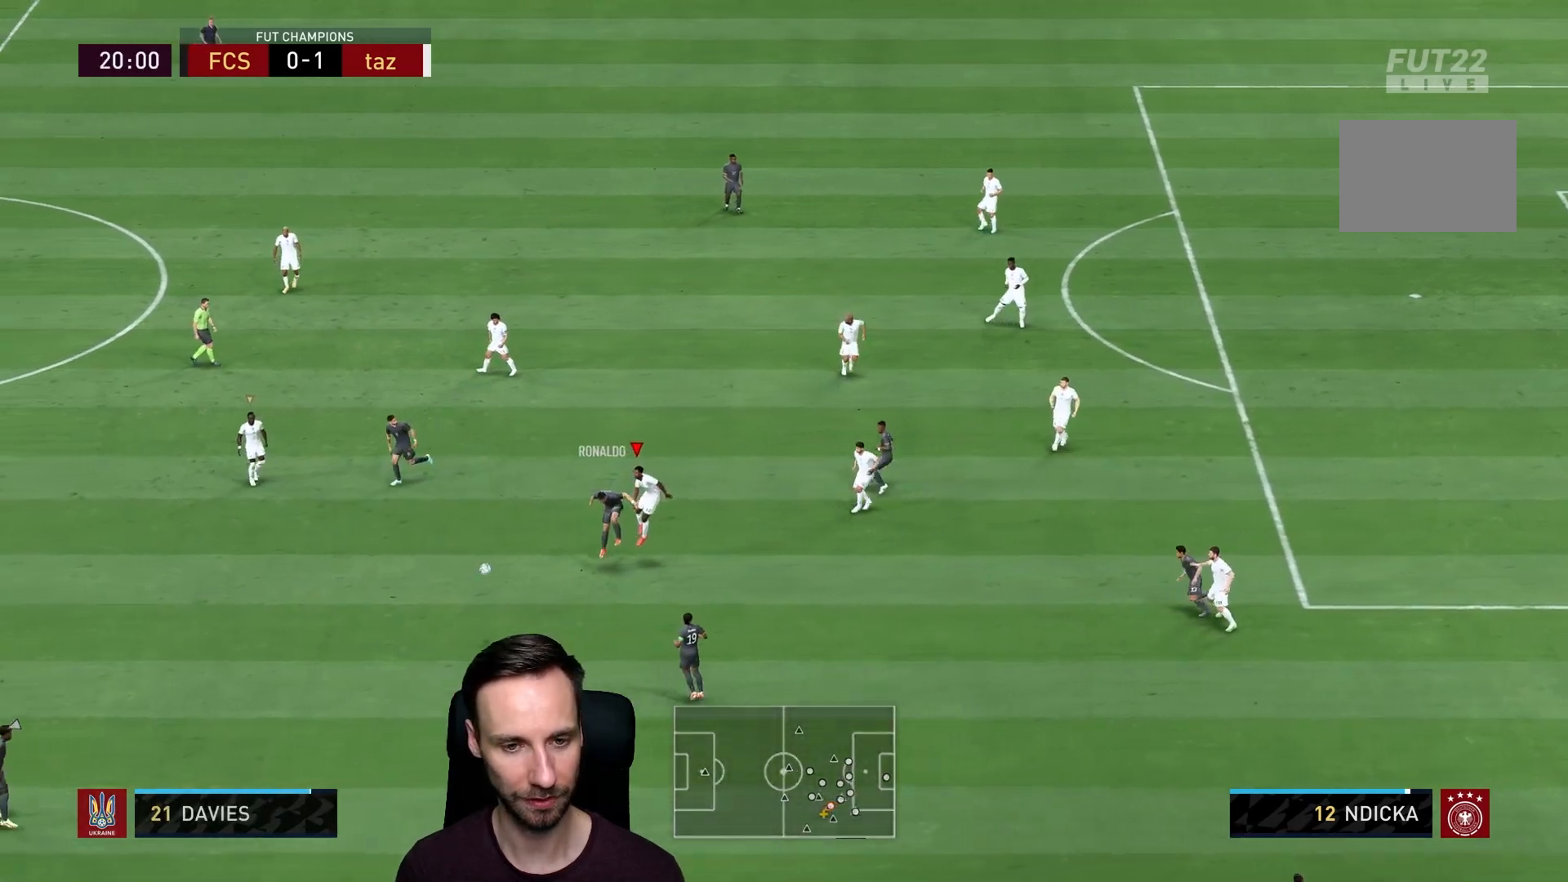
{"buttons": ["R2"], "left_stick": "down", "right_stick": "center", "events": [[233, "left_stick", "down-left"], [400, "left_stick", "down"], [467, "R2", "down"]]}
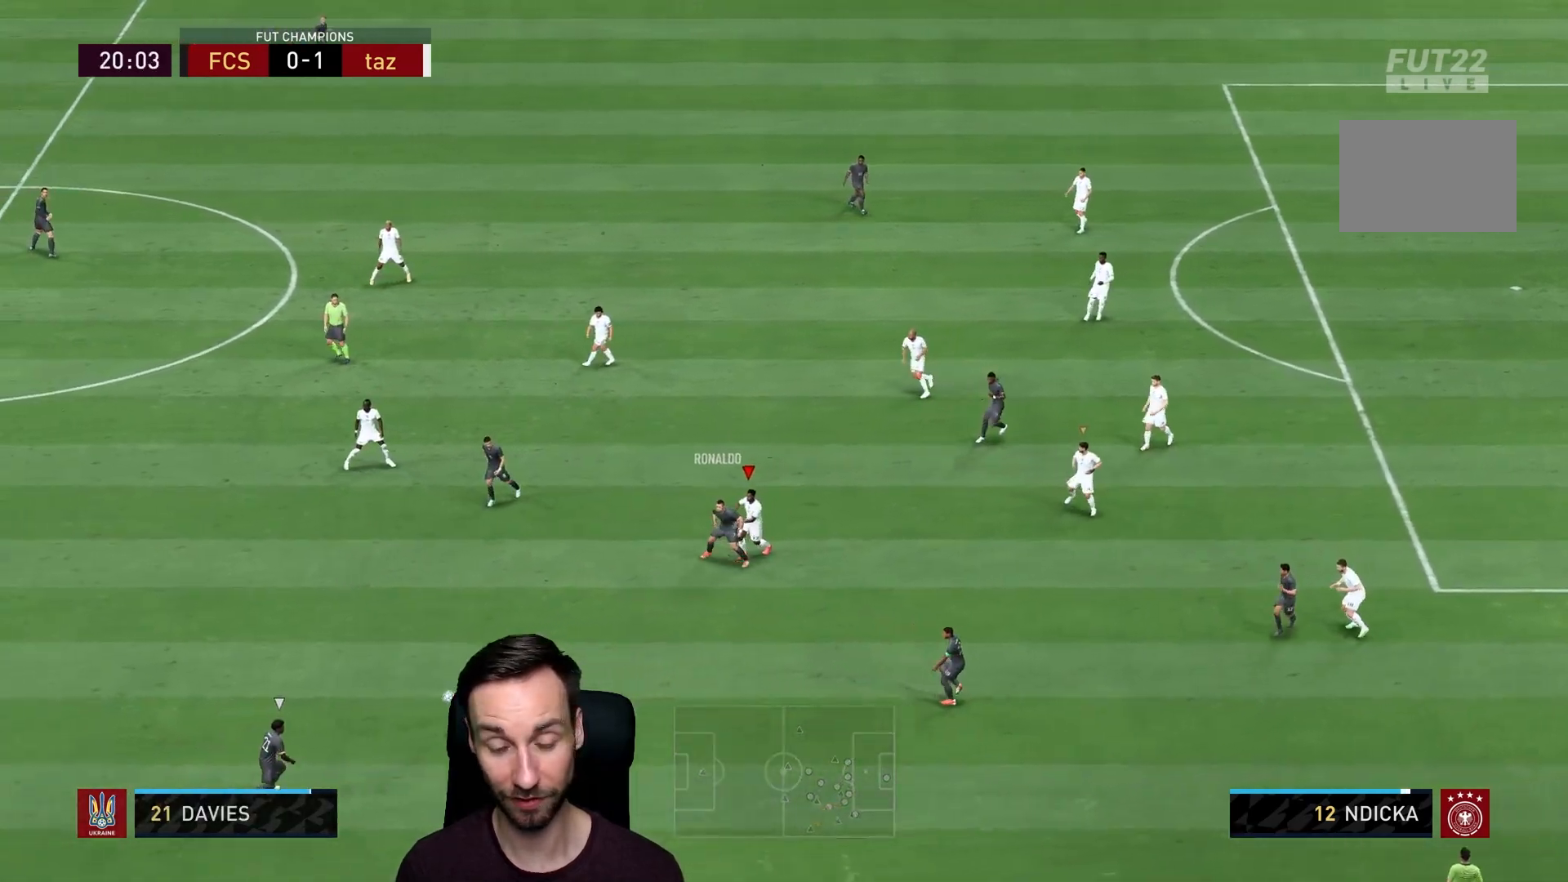
{"buttons": ["L2", "R2"], "left_stick": "down-right", "right_stick": "center", "events": [[134, "L2", "down"], [434, "left_stick", "down-right"]]}
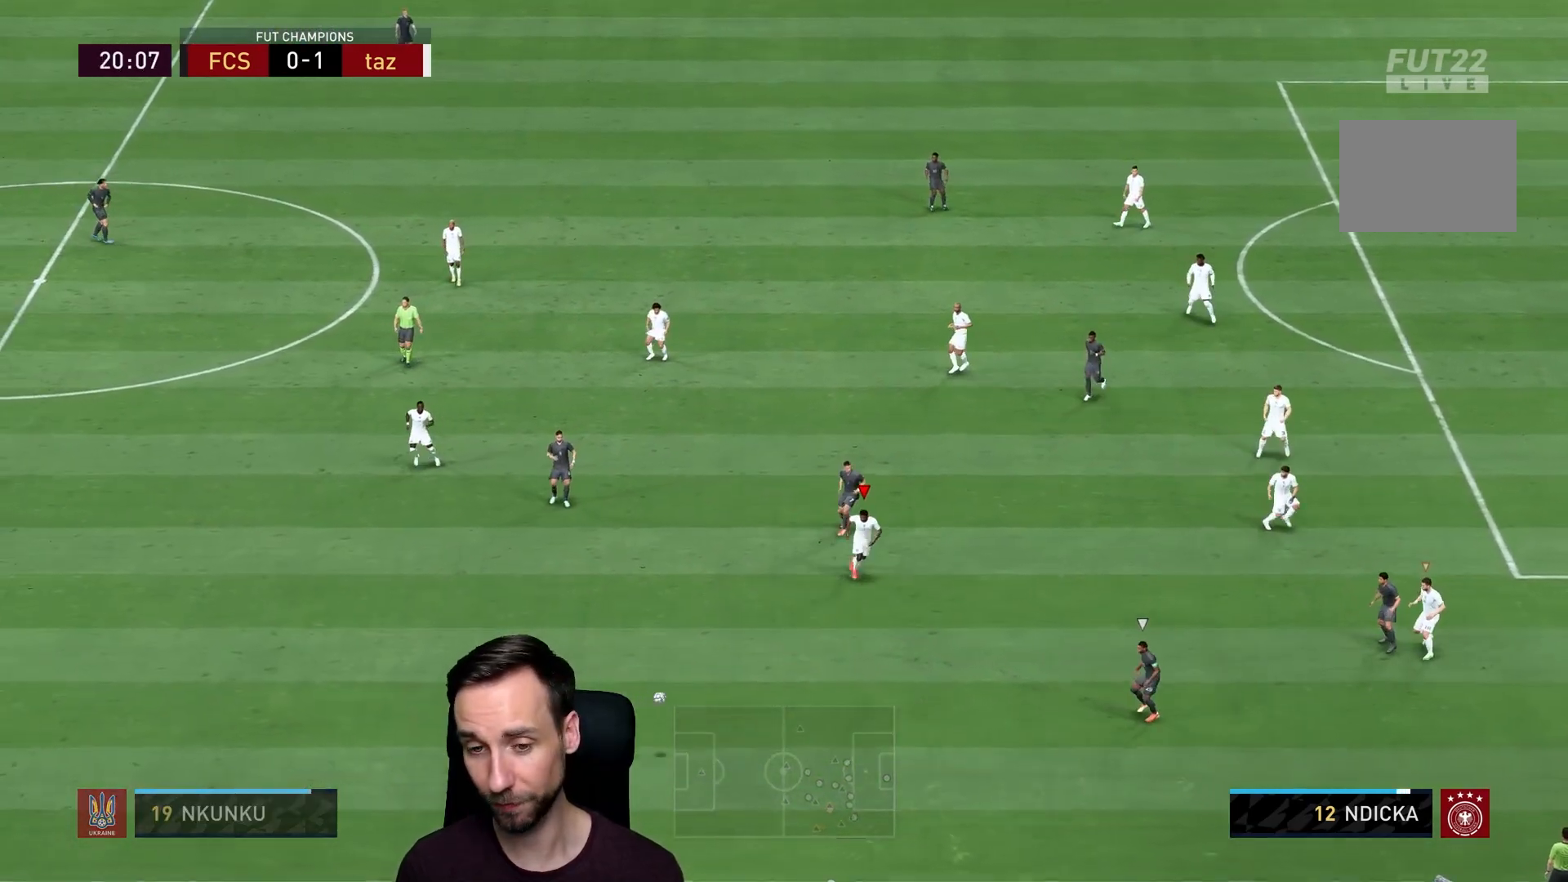
{"buttons": ["L2", "R2"], "left_stick": "right", "right_stick": "center", "events": [[384, "R2", "up"], [384, "left_stick", "right"], [467, "R2", "down"]]}
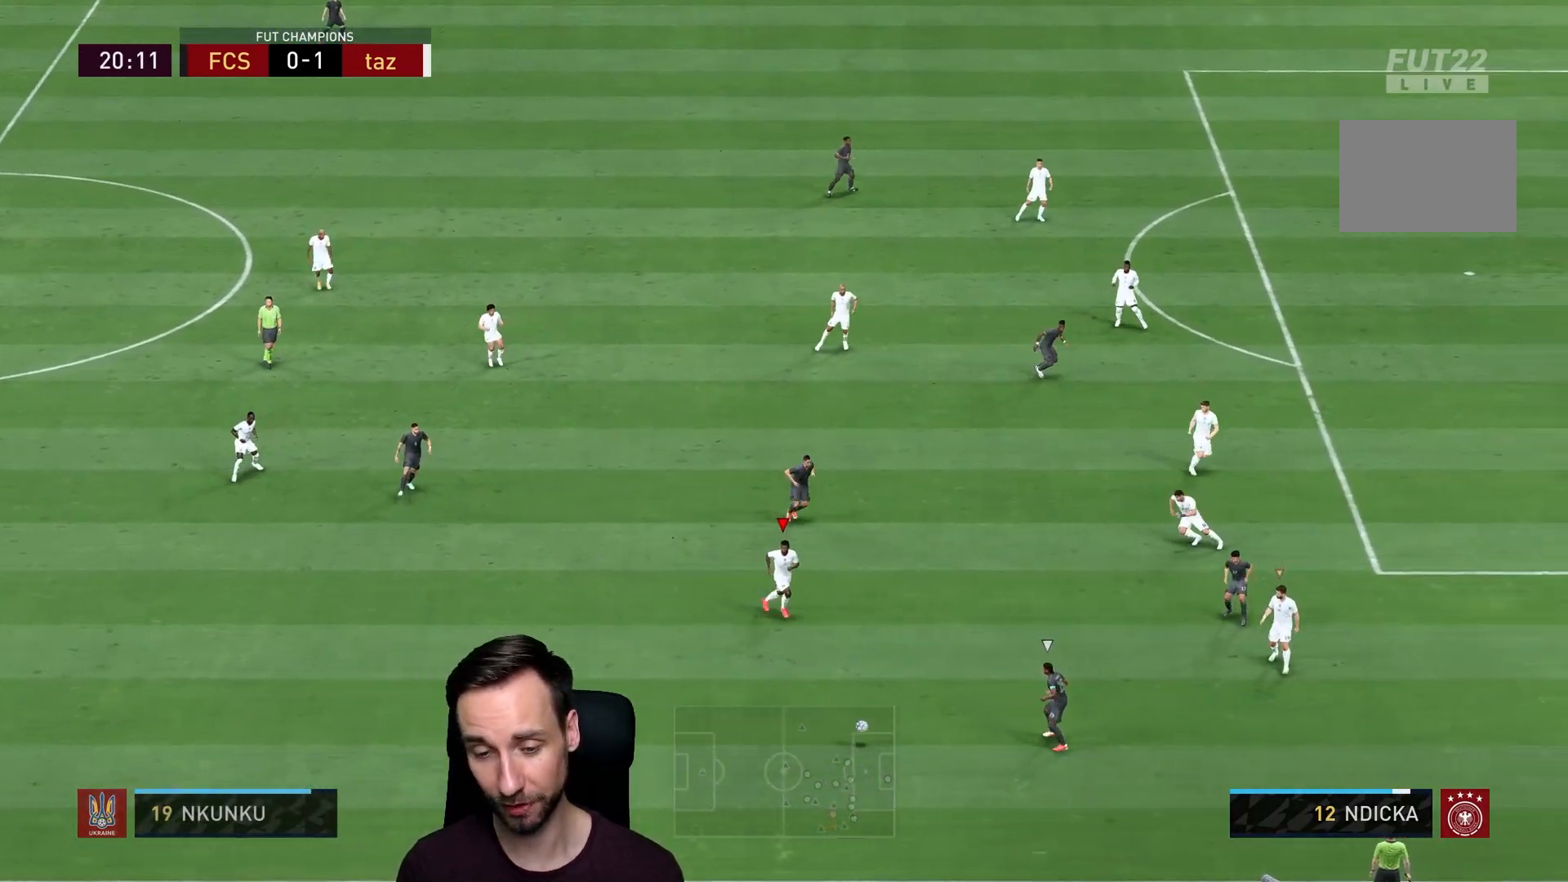
{"buttons": ["R1", "R2"], "left_stick": "right", "right_stick": "center", "events": [[251, "R1", "down"], [401, "L2", "up"]]}
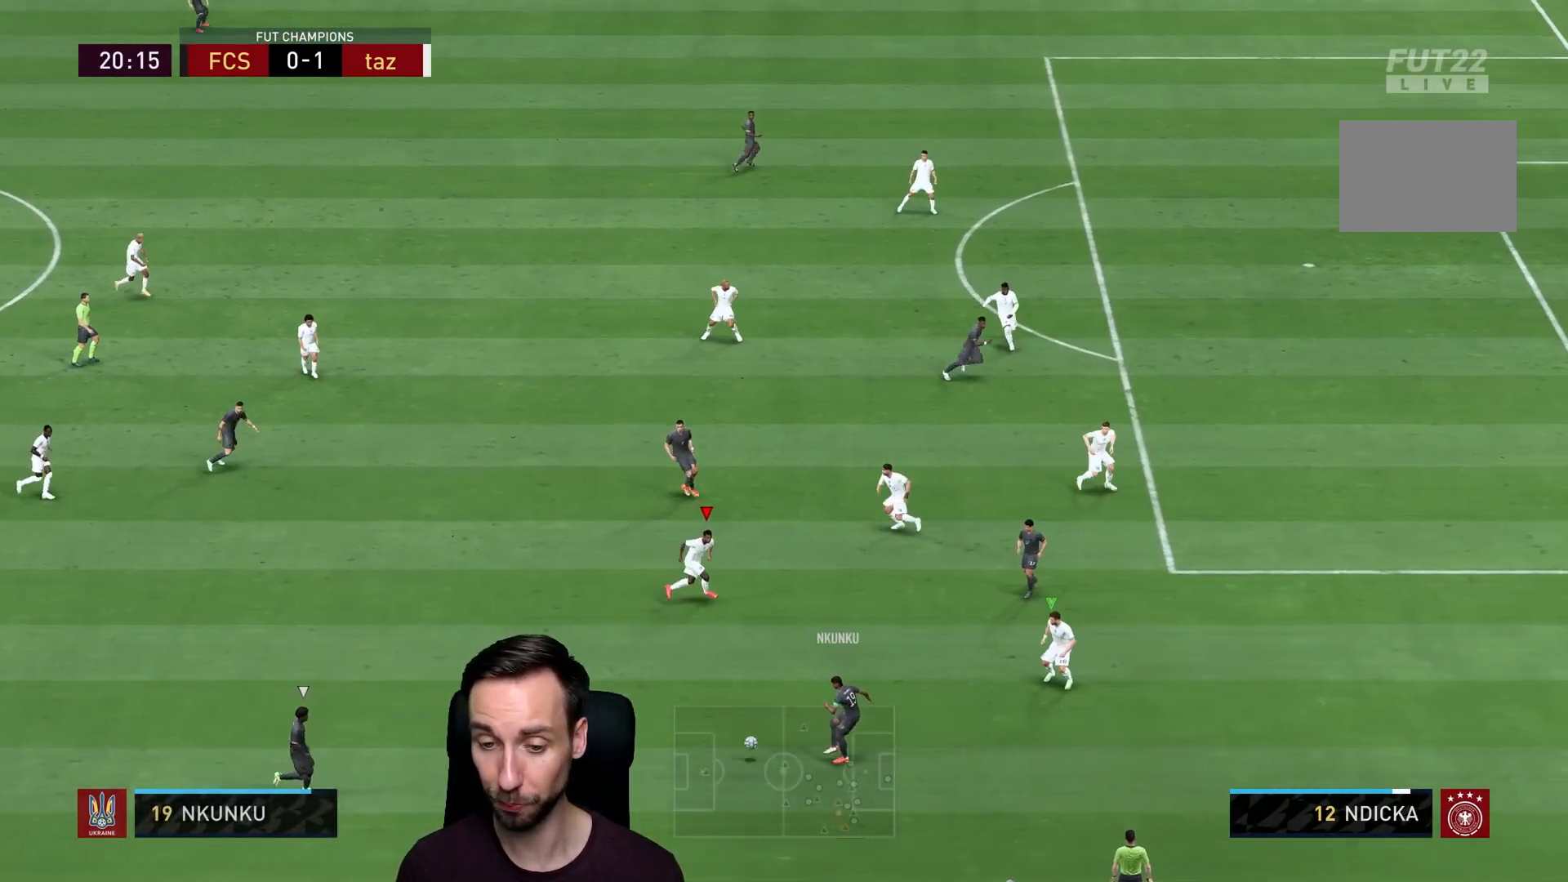
{"buttons": ["L2", "R2"], "left_stick": "up-left", "right_stick": "center", "events": [[300, "L2", "down"], [384, "R1", "up"], [384, "left_stick", "up"], [500, "left_stick", "up-left"]]}
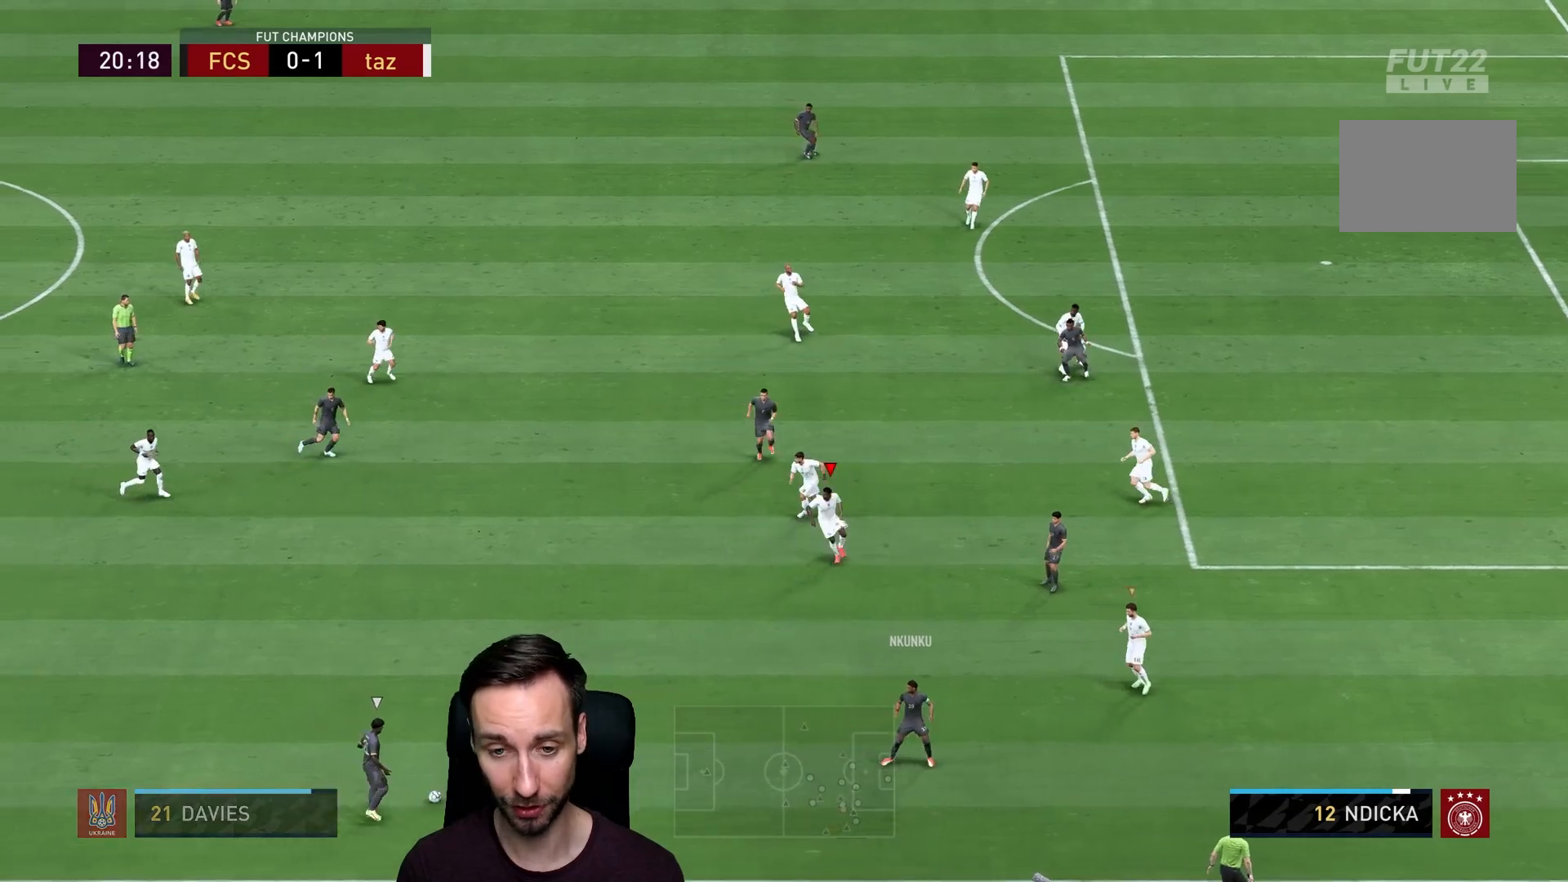
{"buttons": ["L2", "R2"], "left_stick": "left", "right_stick": "center", "events": [[34, "left_stick", "up"], [67, "left_stick", "down-left"], [251, "right_stick", "up"], [301, "left_stick", "left"], [334, "right_stick", "center"]]}
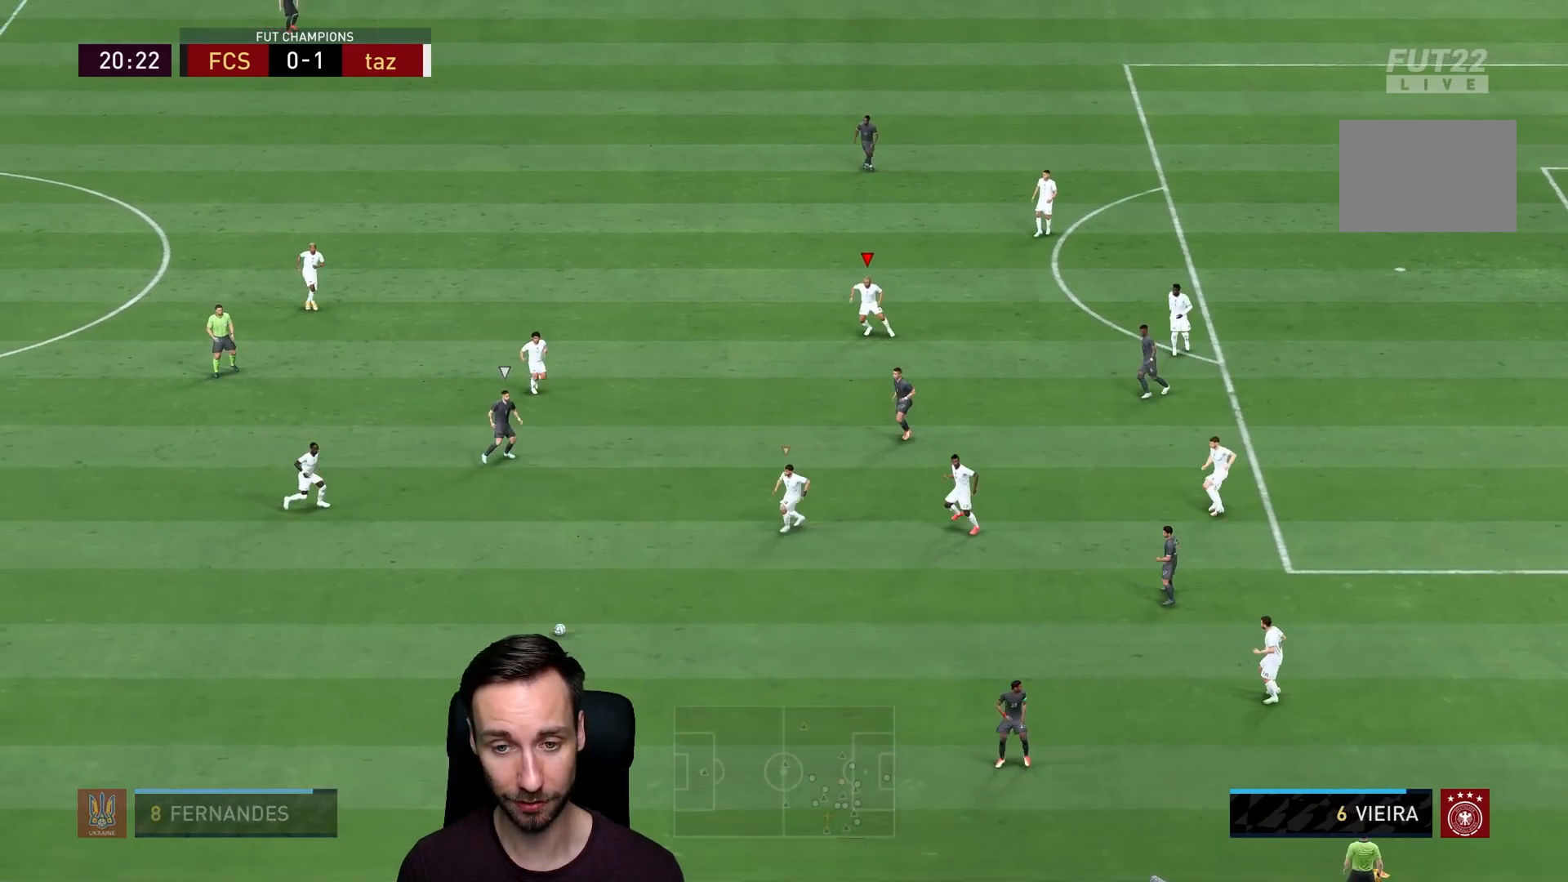
{"buttons": ["L2", "R2"], "left_stick": "up", "right_stick": "center", "events": [[184, "left_stick", "up-left"], [284, "right_stick", "down"], [384, "left_stick", "up"], [384, "right_stick", "center"]]}
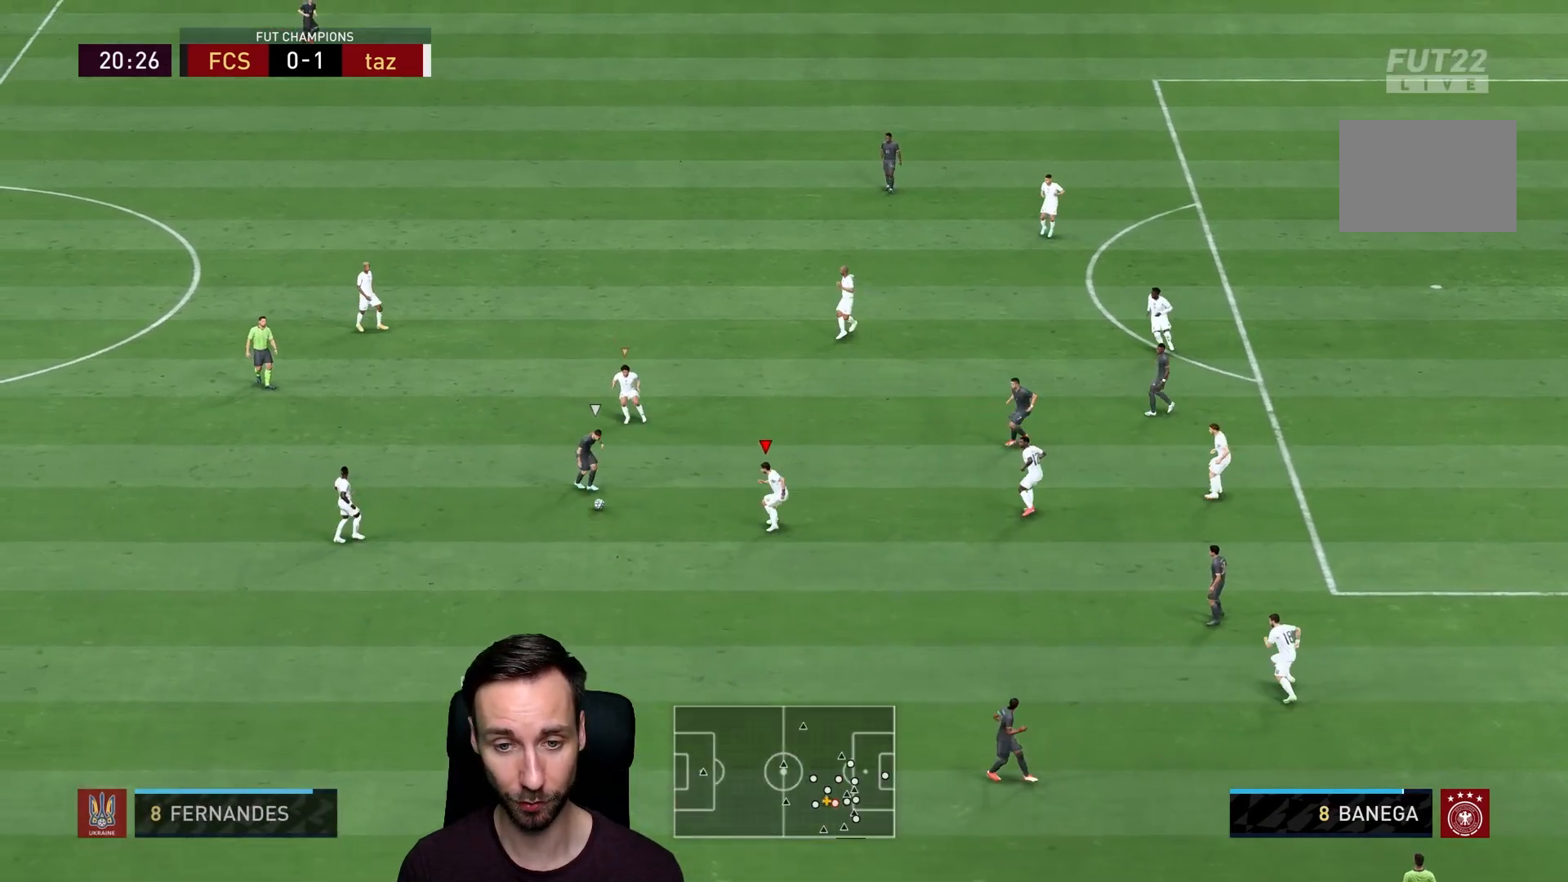
{"buttons": ["L2", "R2"], "left_stick": "up", "right_stick": "center", "events": [[283, "right_stick", "down-right"], [417, "right_stick", "center"]]}
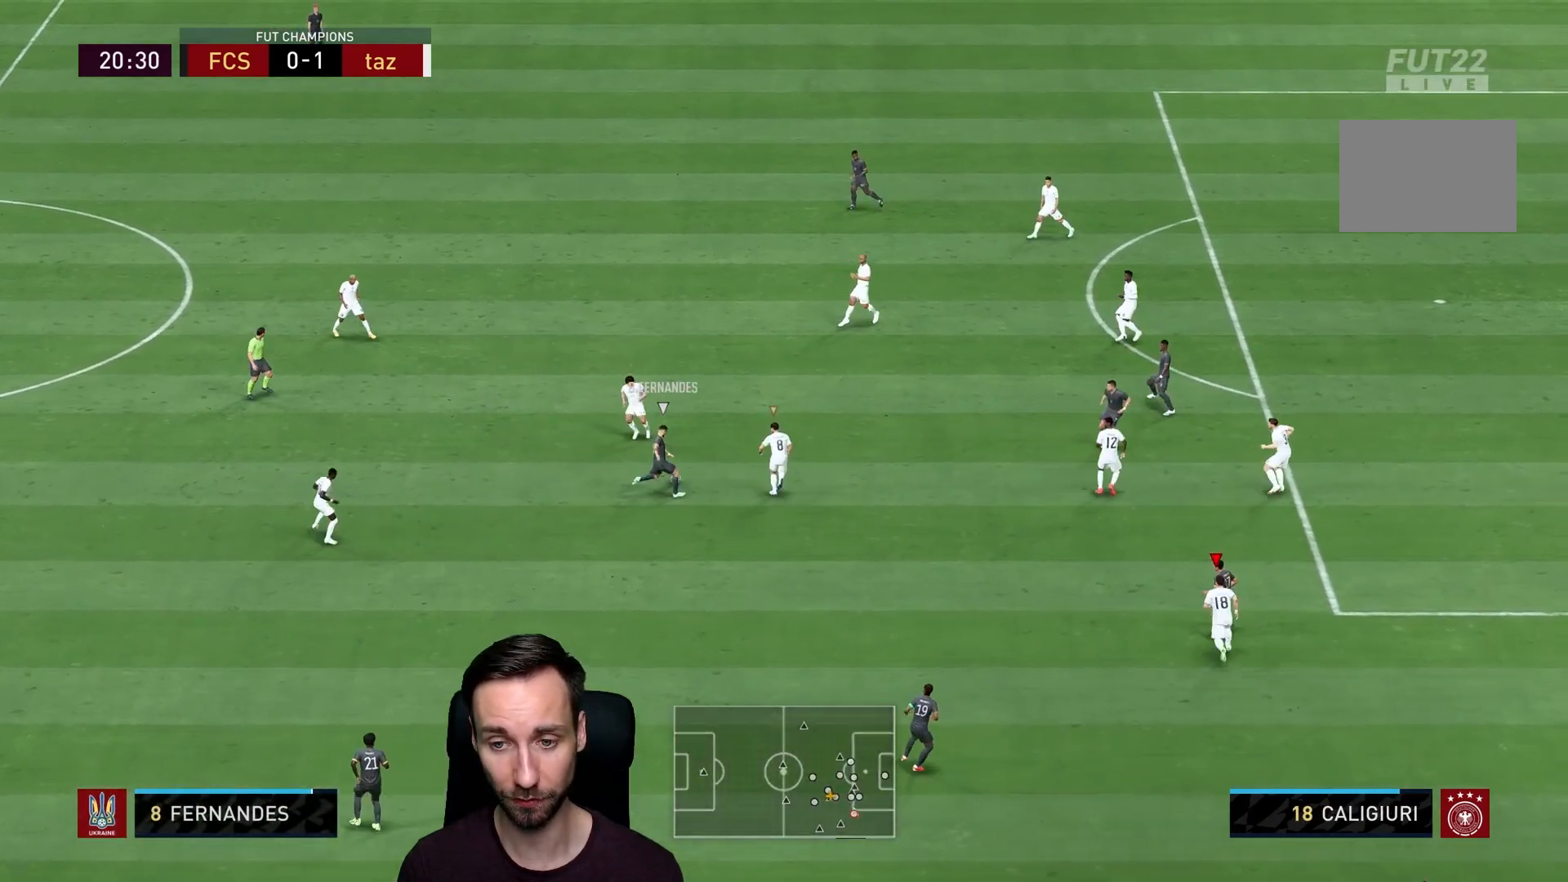
{"buttons": ["L2", "R2"], "left_stick": "up", "right_stick": "up", "events": [[467, "right_stick", "up"]]}
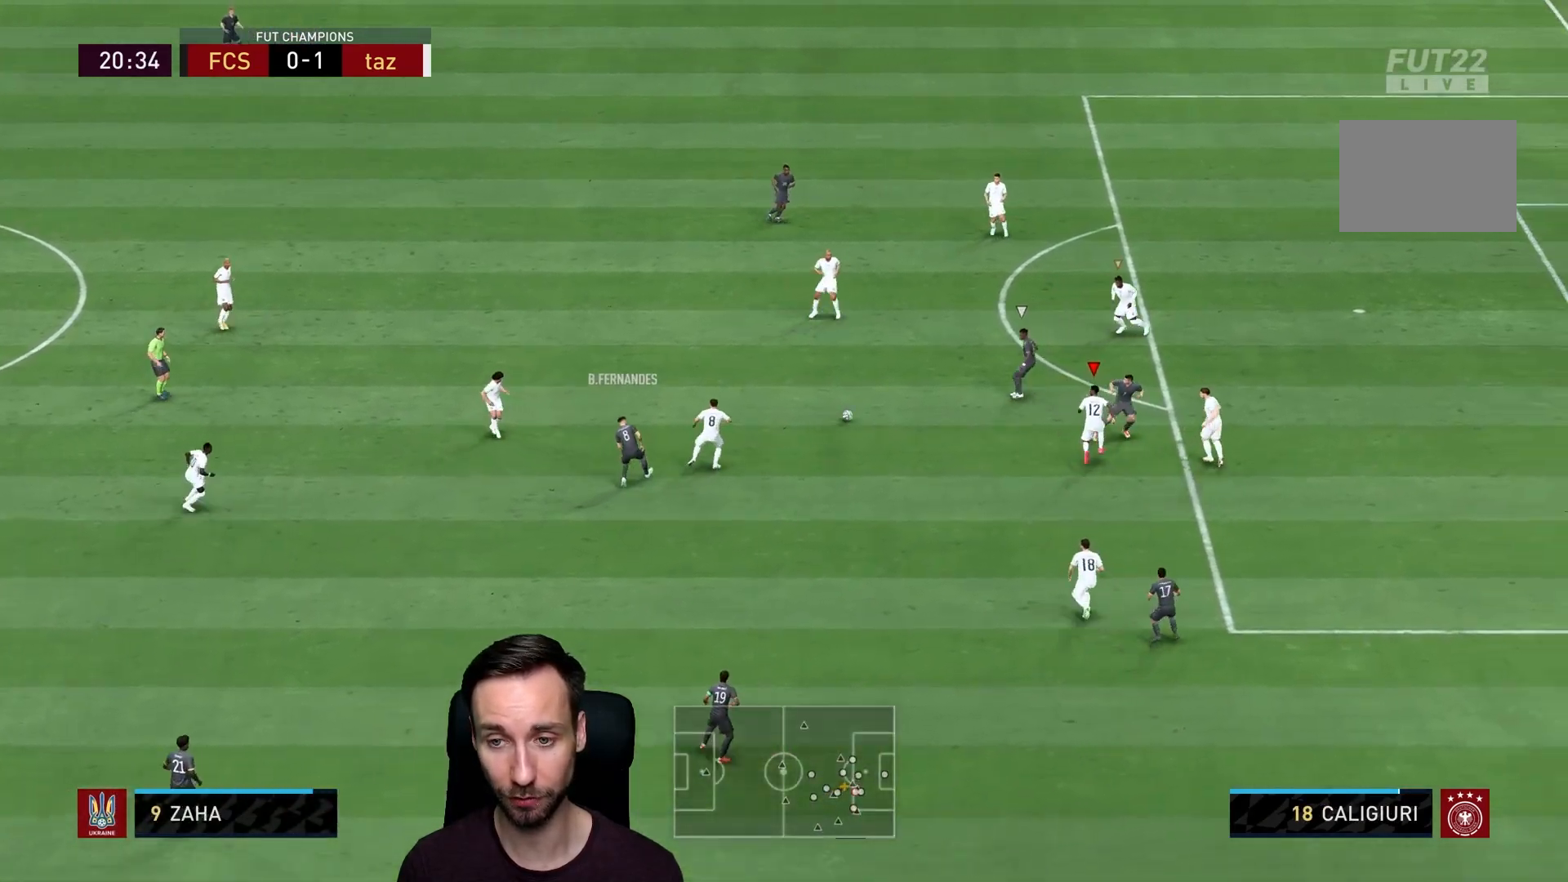
{"buttons": ["R2"], "left_stick": "up", "right_stick": "center", "events": [[66, "right_stick", "center"], [367, "L2", "up"]]}
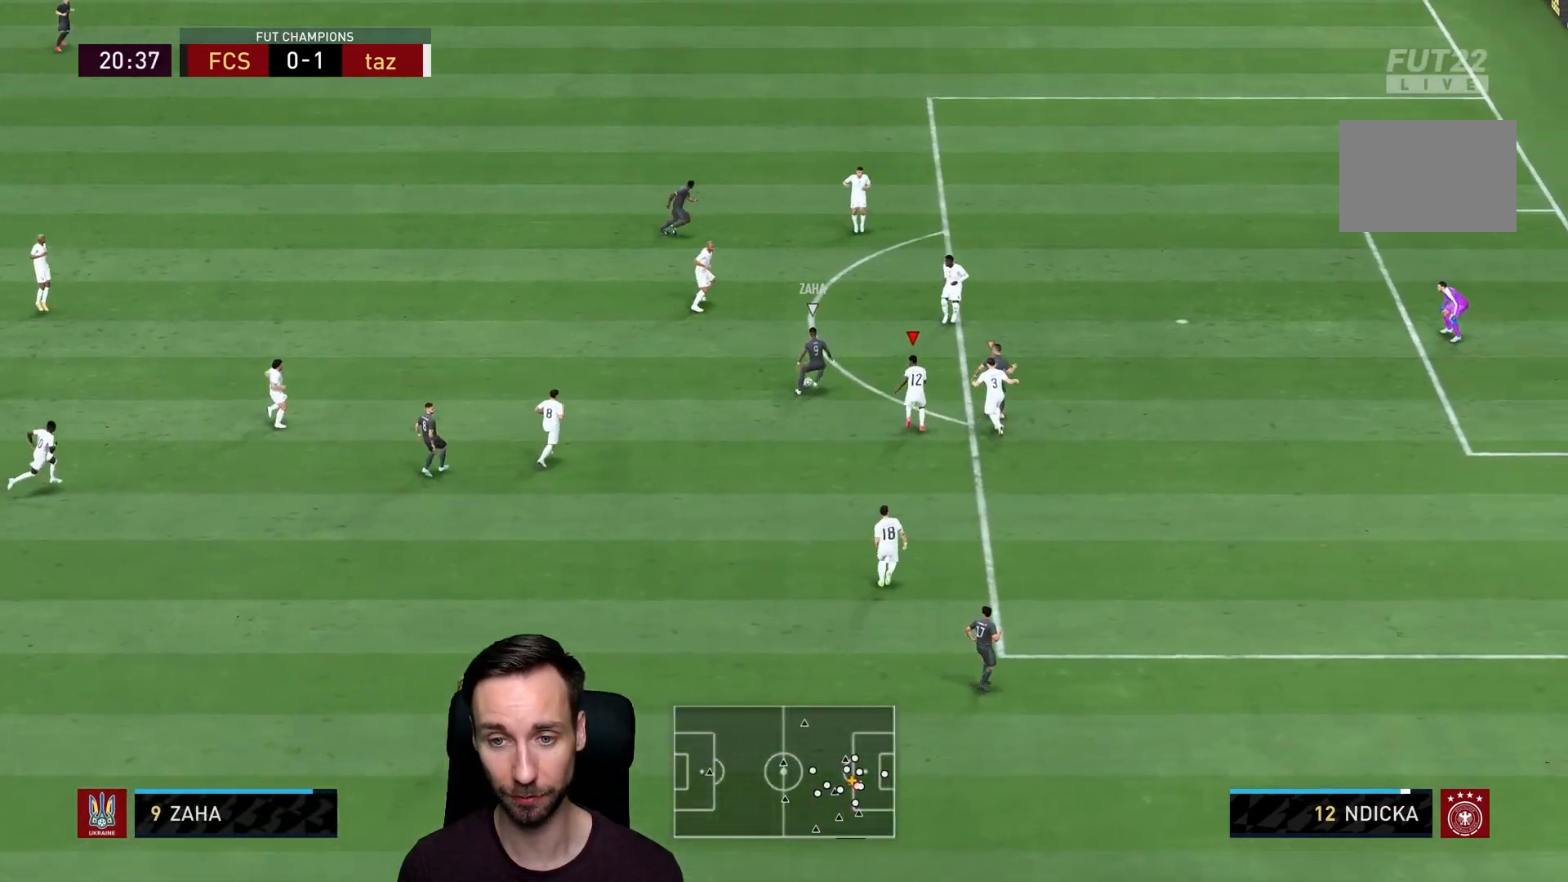
{"buttons": [], "left_stick": "up", "right_stick": "center", "events": [[167, "L1", "down"], [367, "L1", "up"], [434, "R2", "up"]]}
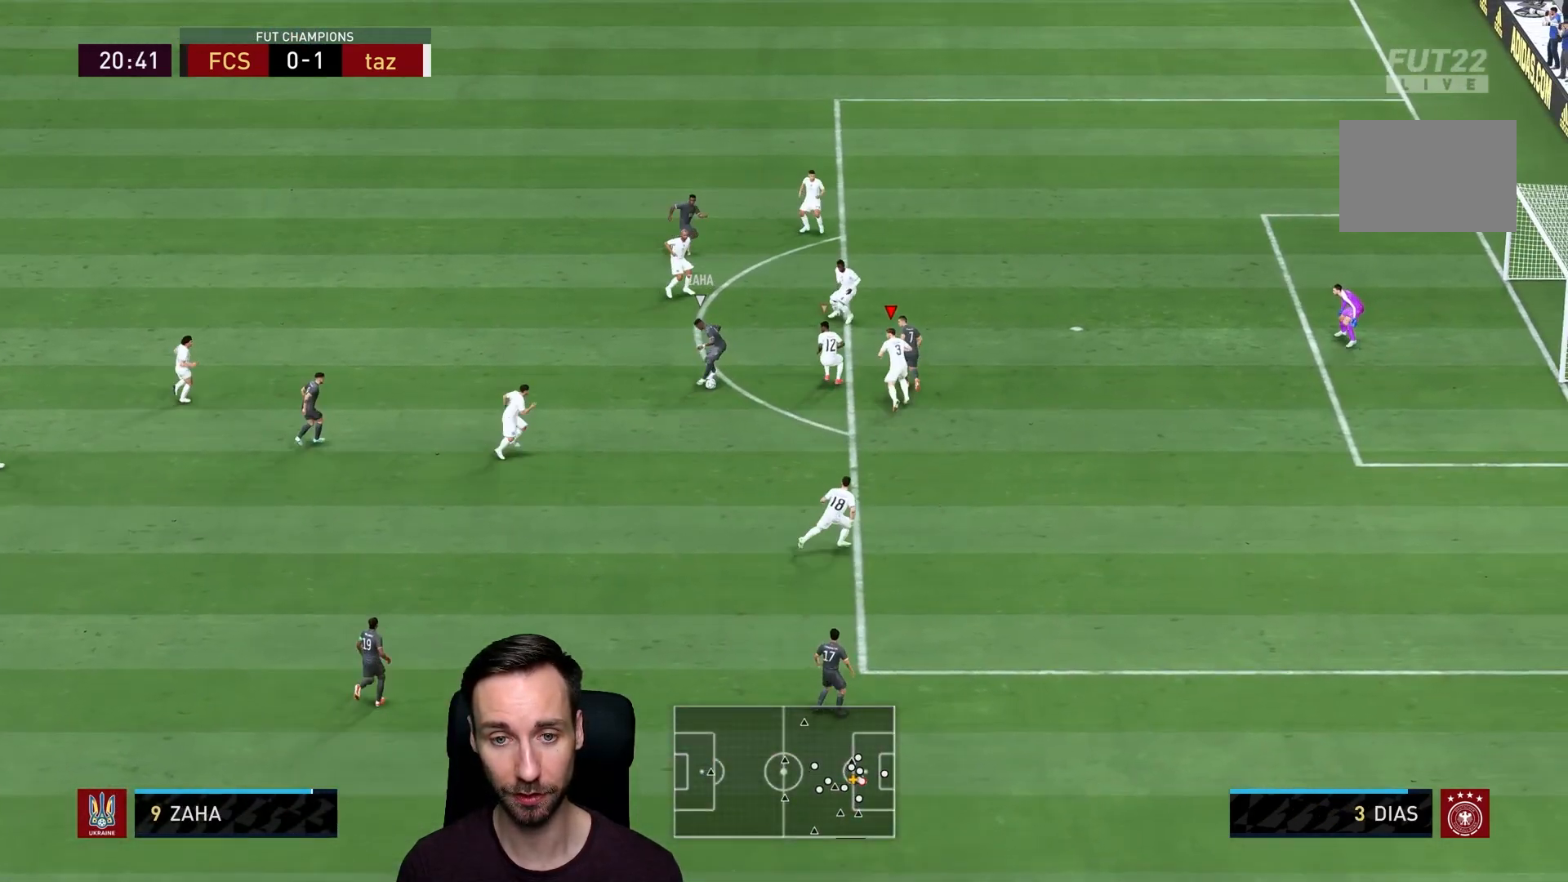
{"buttons": ["L2", "R1"], "left_stick": "down", "right_stick": "center", "events": [[50, "R1", "down"], [50, "left_stick", "up-left"], [133, "L2", "down"], [150, "left_stick", "left"], [283, "left_stick", "down"]]}
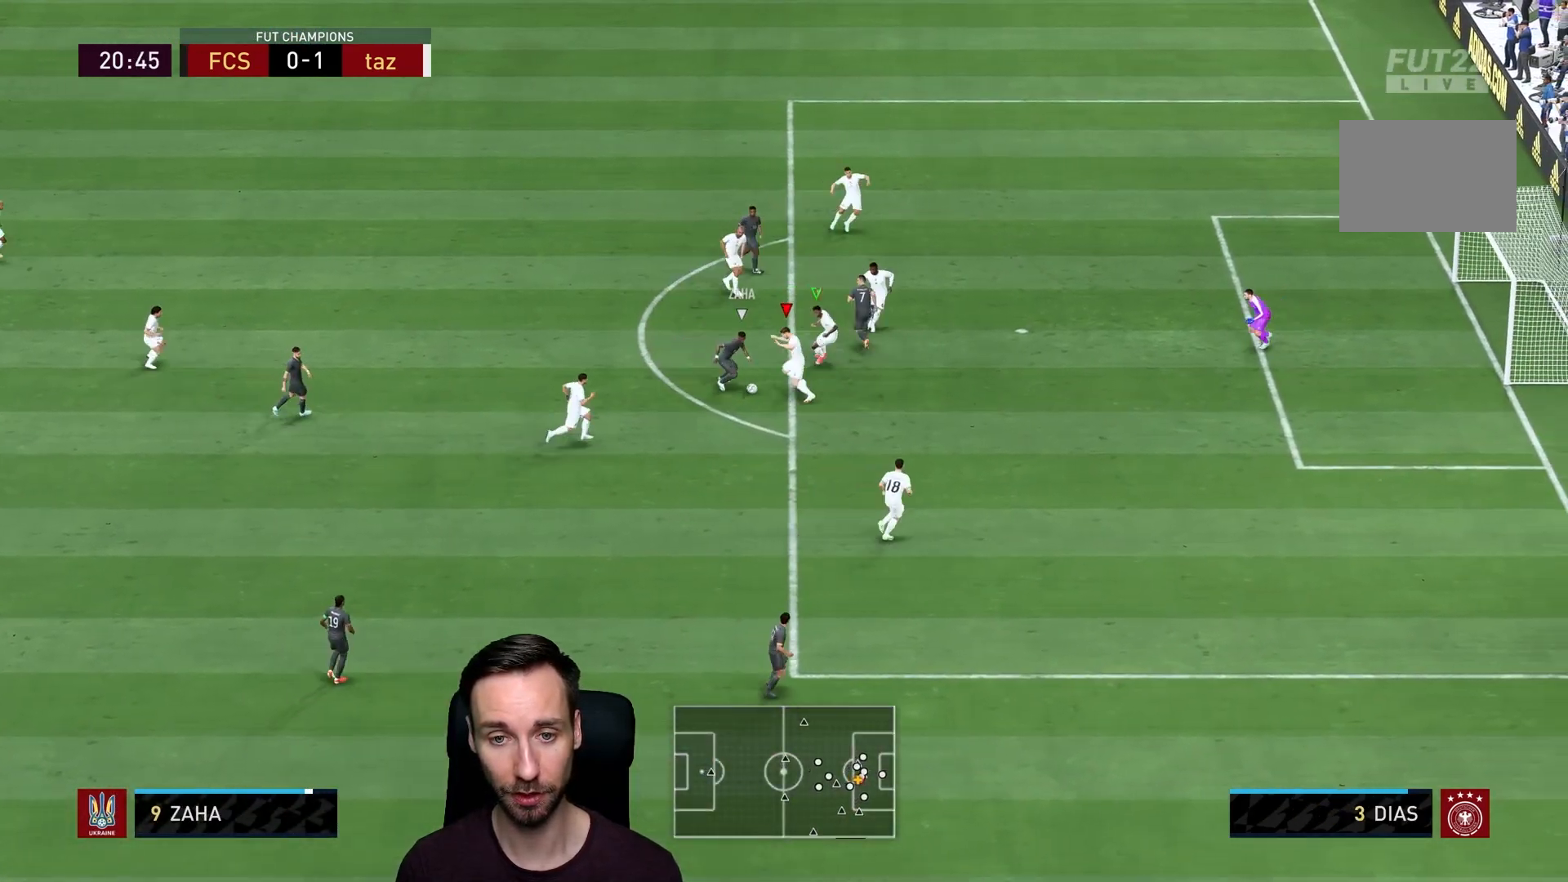
{"buttons": ["L2", "R2"], "left_stick": "down", "right_stick": "center", "events": [[100, "R2", "down"], [150, "left_stick", "down-left"], [250, "left_stick", "down"], [317, "R1", "up"]]}
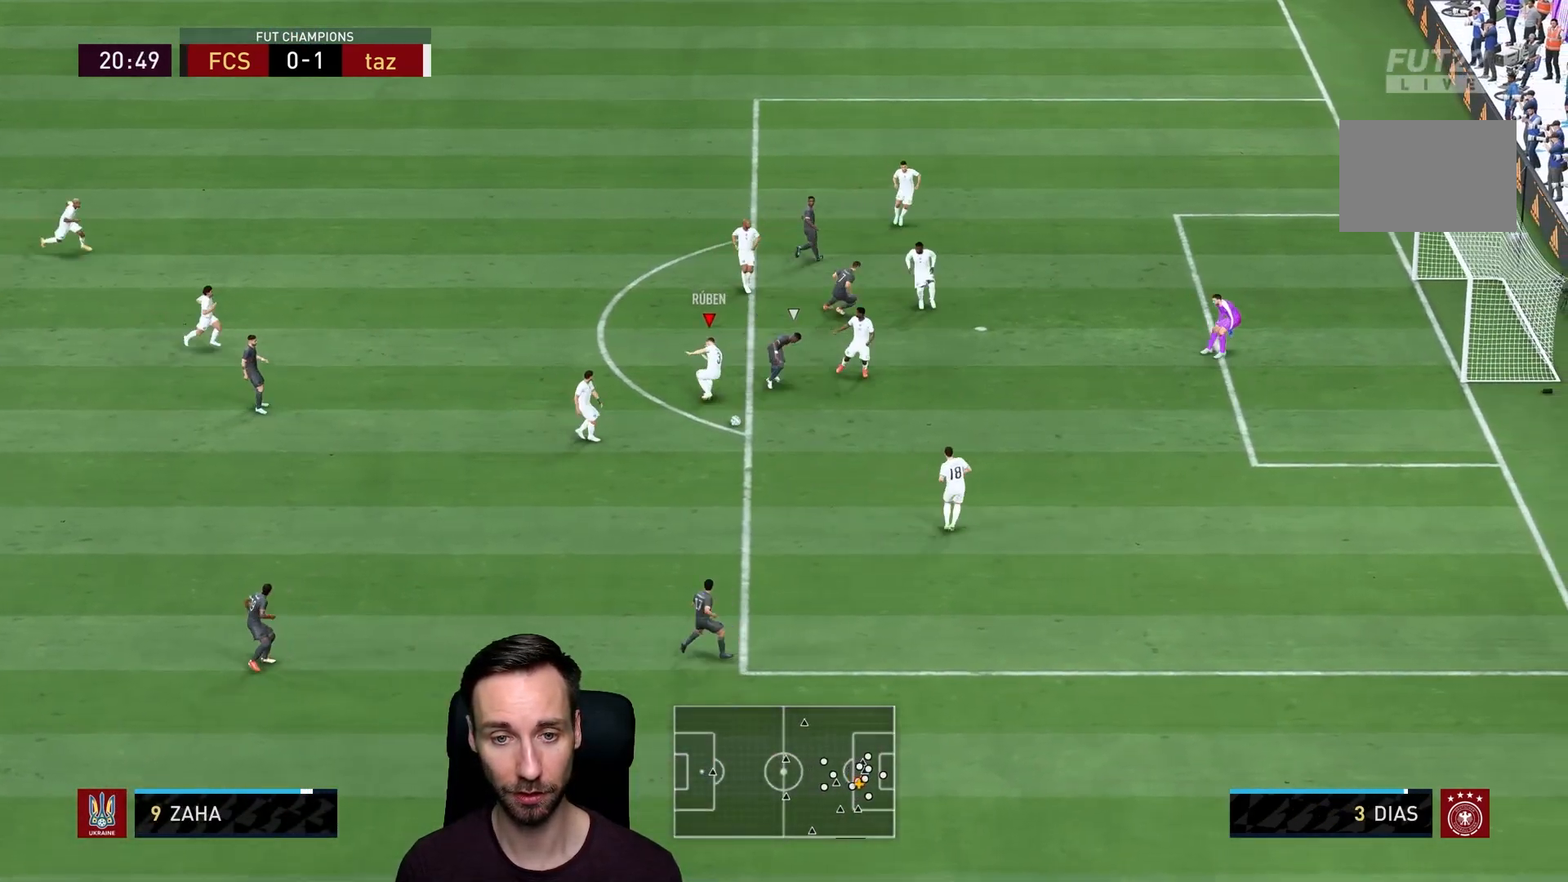
{"buttons": ["CROSS", "R2"], "left_stick": "down-left", "right_stick": "center", "events": [[16, "left_stick", "down-left"], [283, "left_stick", "down"], [317, "L2", "up"], [467, "left_stick", "down-left"], [500, "CROSS", "down"]]}
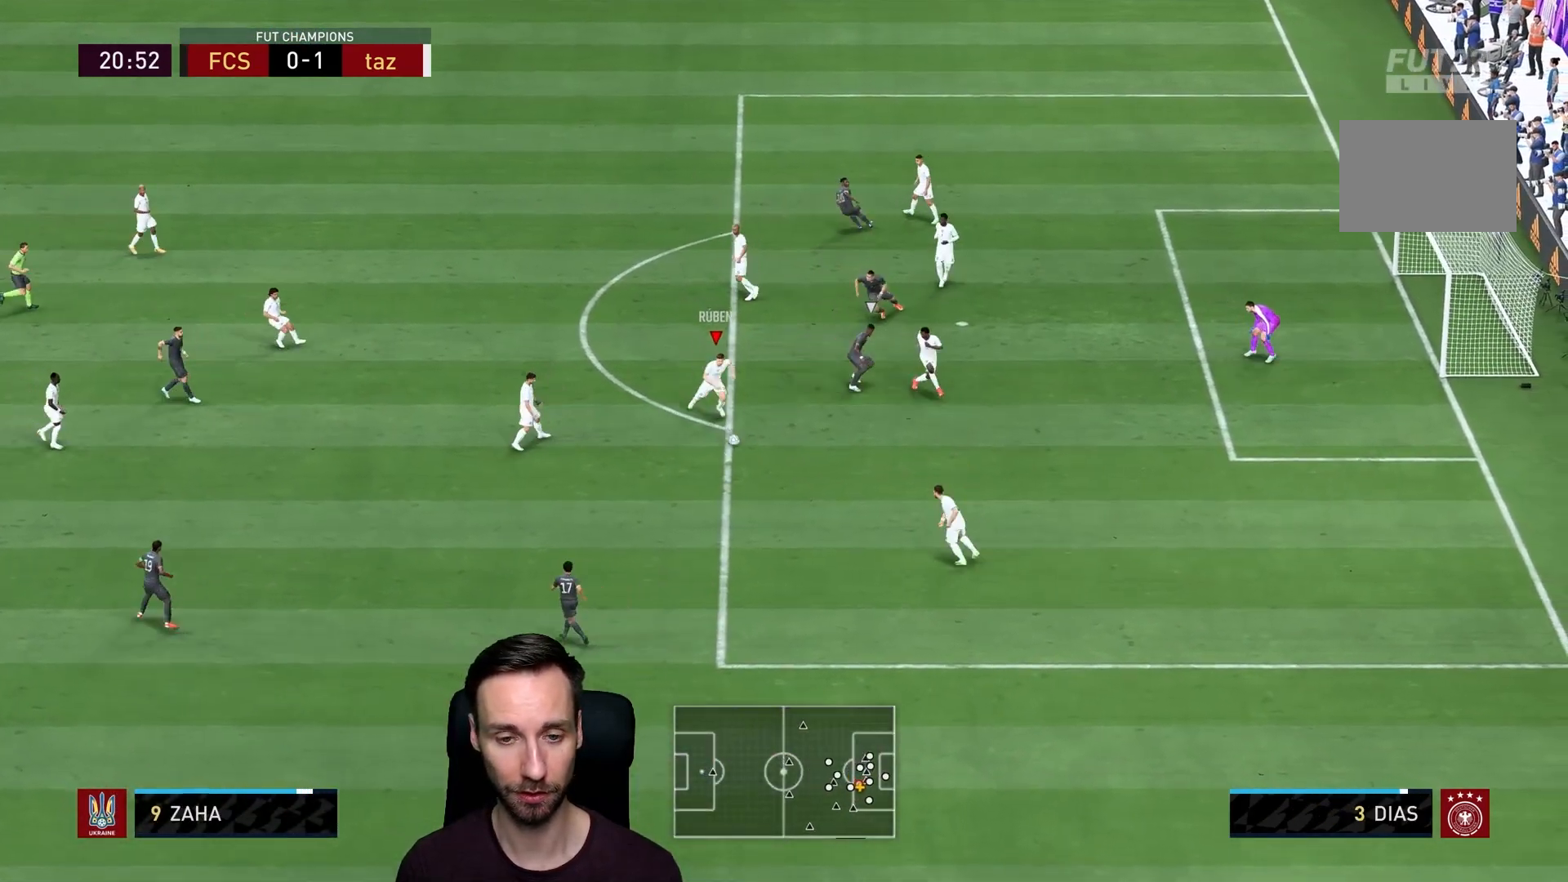
{"buttons": [], "left_stick": "left", "right_stick": "center", "events": [[67, "R2", "up"], [117, "left_stick", "left"], [134, "CROSS", "up"]]}
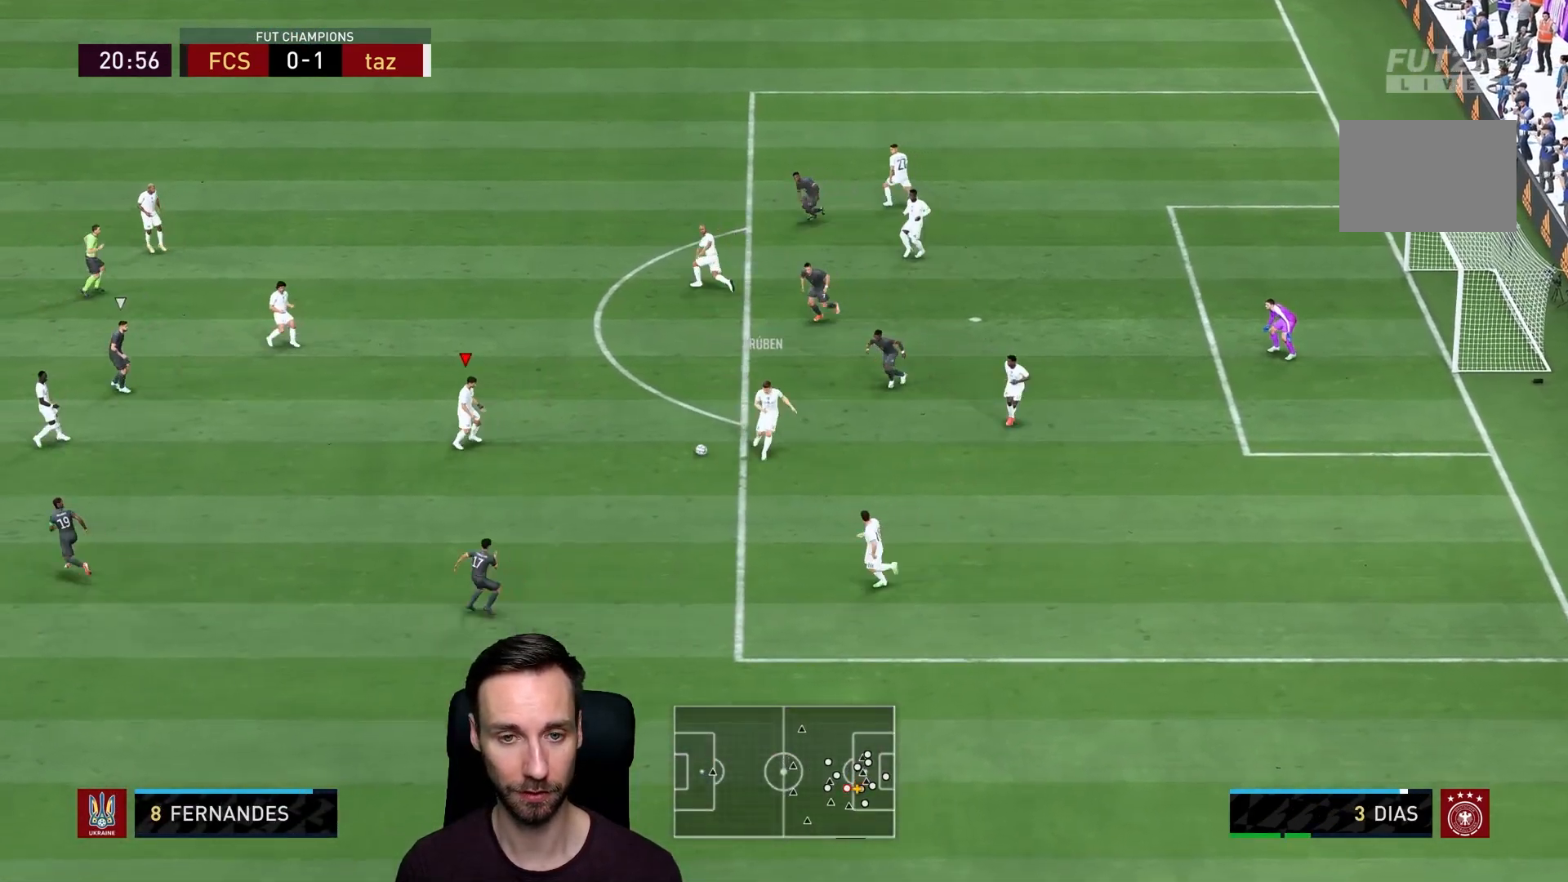
{"buttons": ["TRIANGLE"], "left_stick": "up", "right_stick": "center", "events": [[66, "L1", "down"], [100, "left_stick", "up"], [200, "L1", "up"], [467, "TRIANGLE", "down"]]}
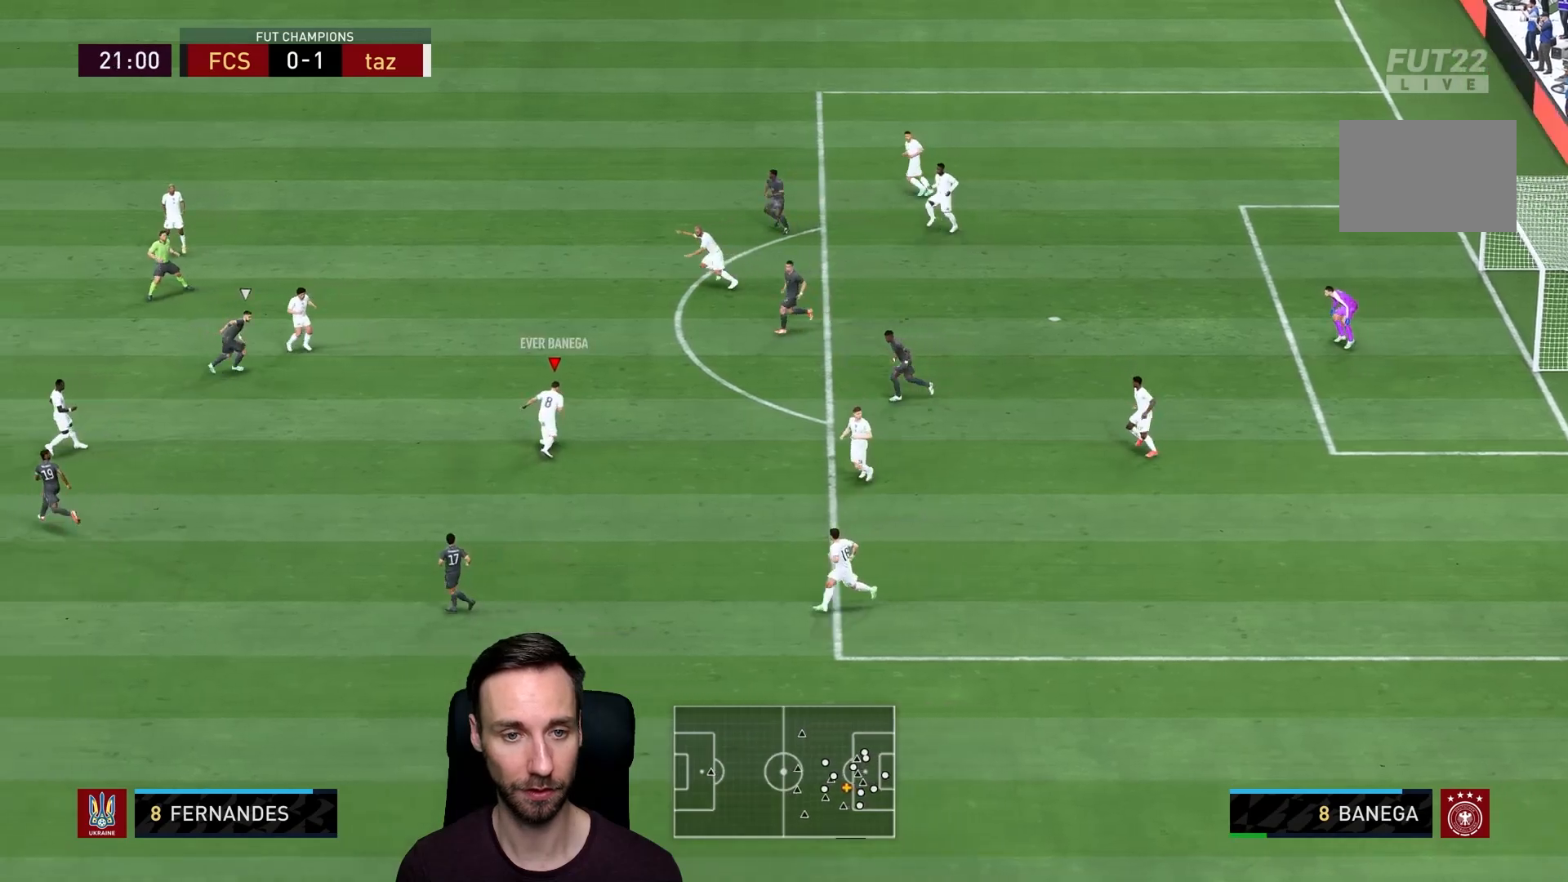
{"buttons": [], "left_stick": "up", "right_stick": "center", "events": [[134, "TRIANGLE", "up"]]}
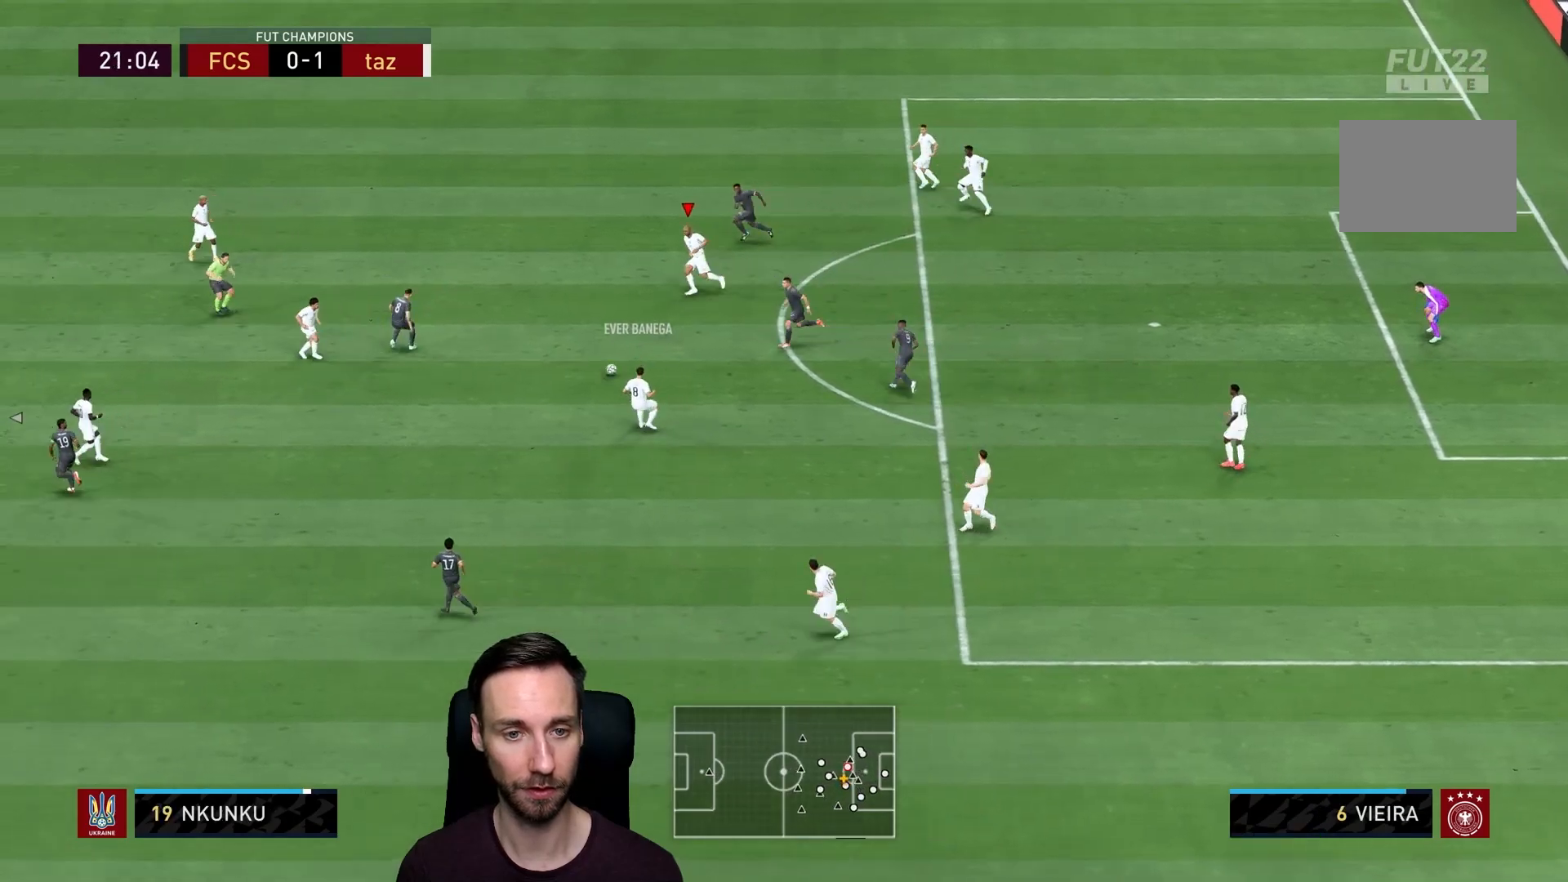
{"buttons": ["CROSS"], "left_stick": "up-left", "right_stick": "center", "events": [[50, "R2", "down"], [66, "left_stick", "up-left"], [383, "CROSS", "down"], [484, "R2", "up"]]}
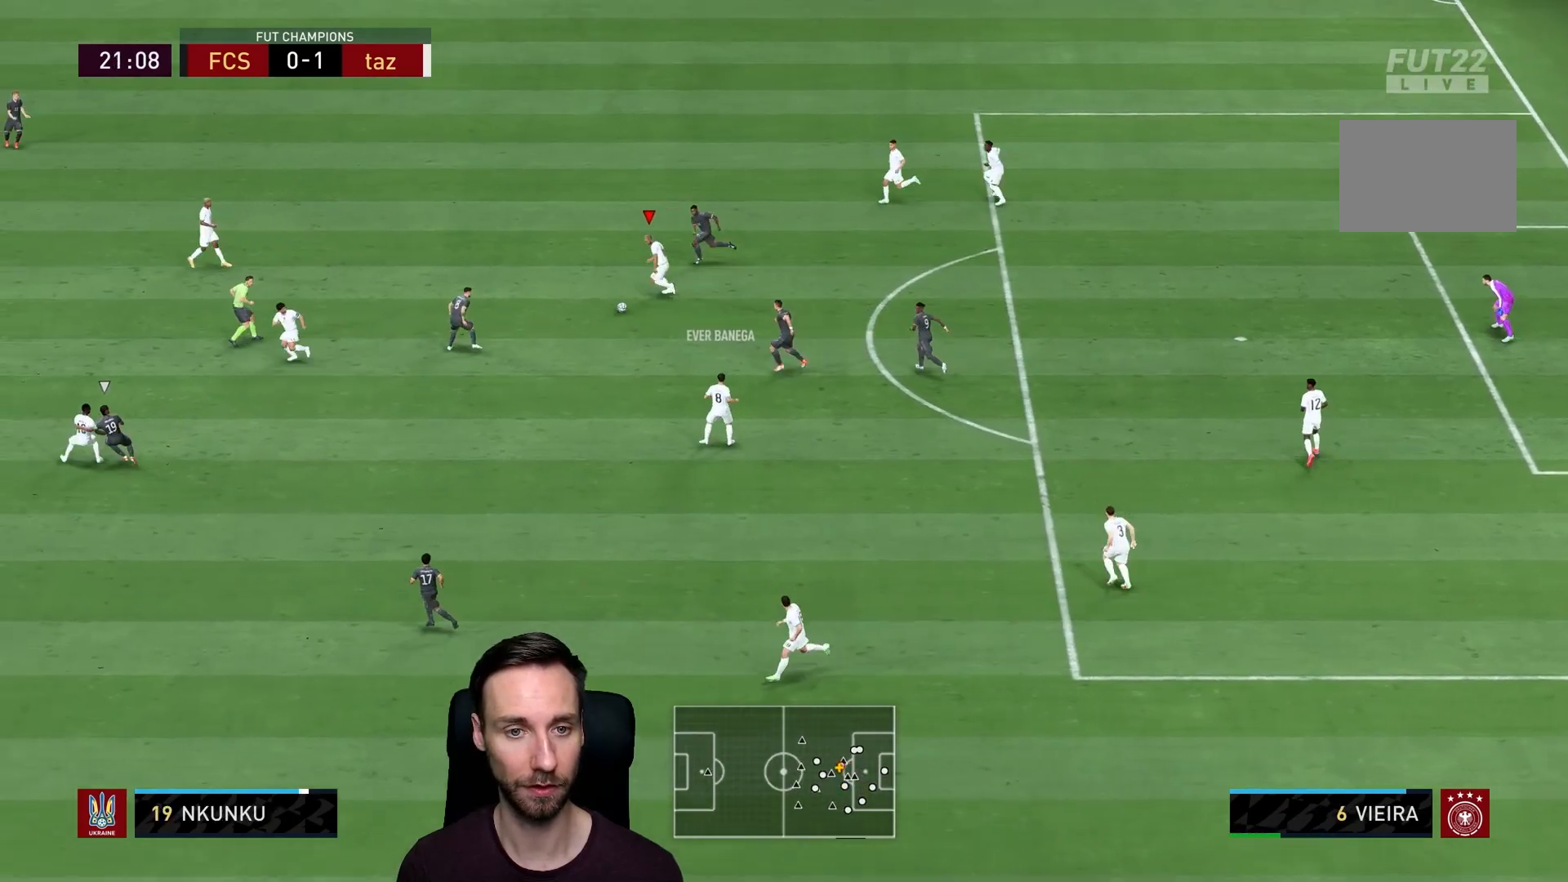
{"buttons": [], "left_stick": "down-left", "right_stick": "center", "events": [[50, "CROSS", "up"], [50, "left_stick", "left"], [484, "left_stick", "down-left"]]}
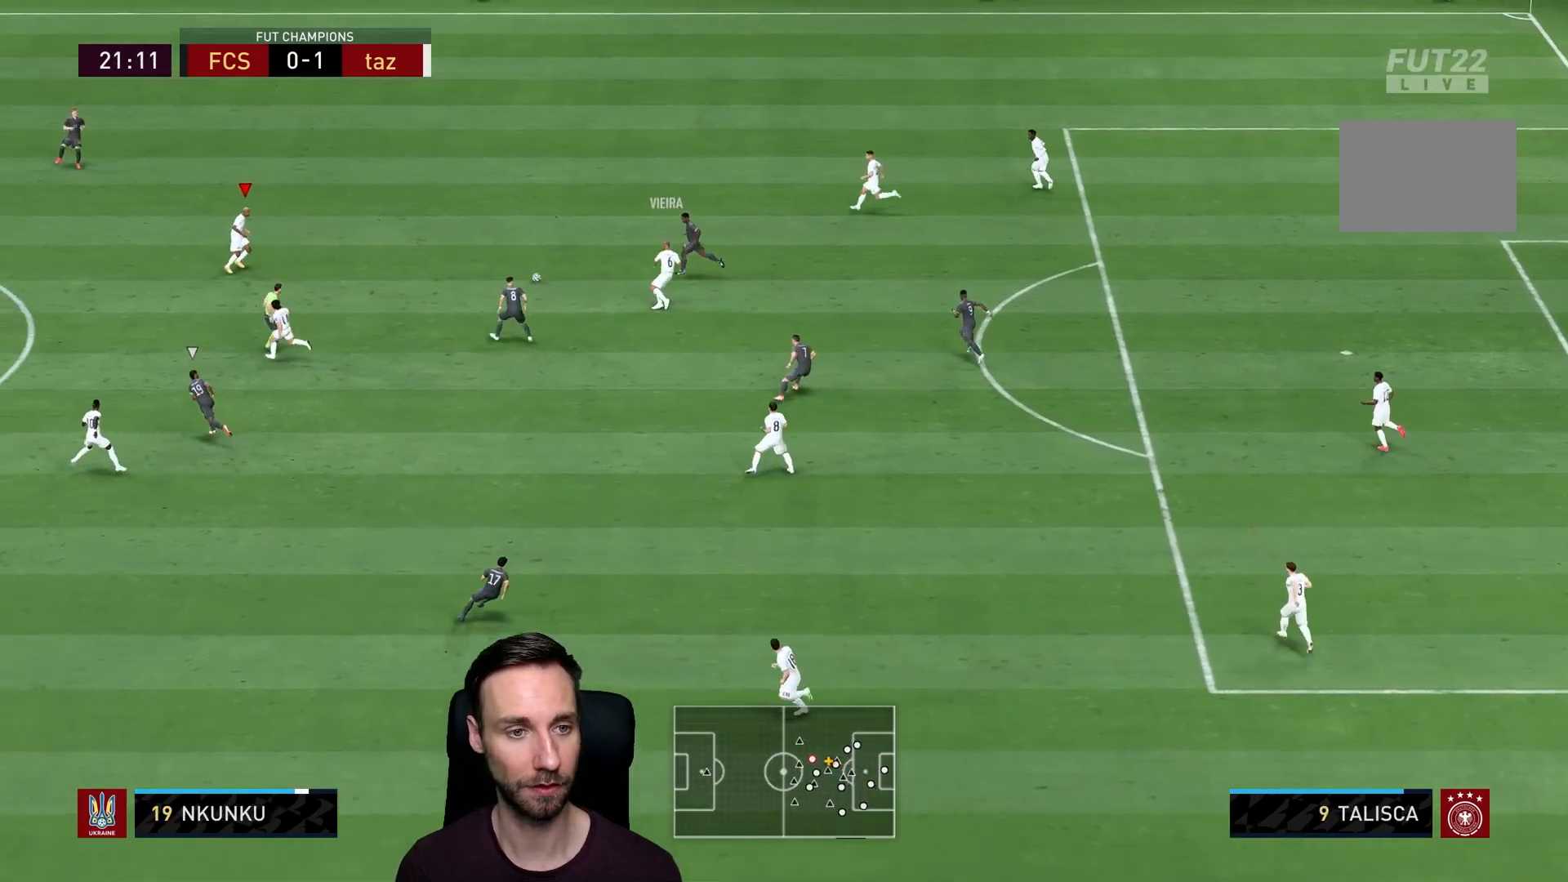
{"buttons": [], "left_stick": "left", "right_stick": "center", "events": [[50, "L1", "down"], [83, "left_stick", "down"], [183, "L1", "up"], [283, "L1", "down"], [400, "L1", "up"], [467, "left_stick", "left"]]}
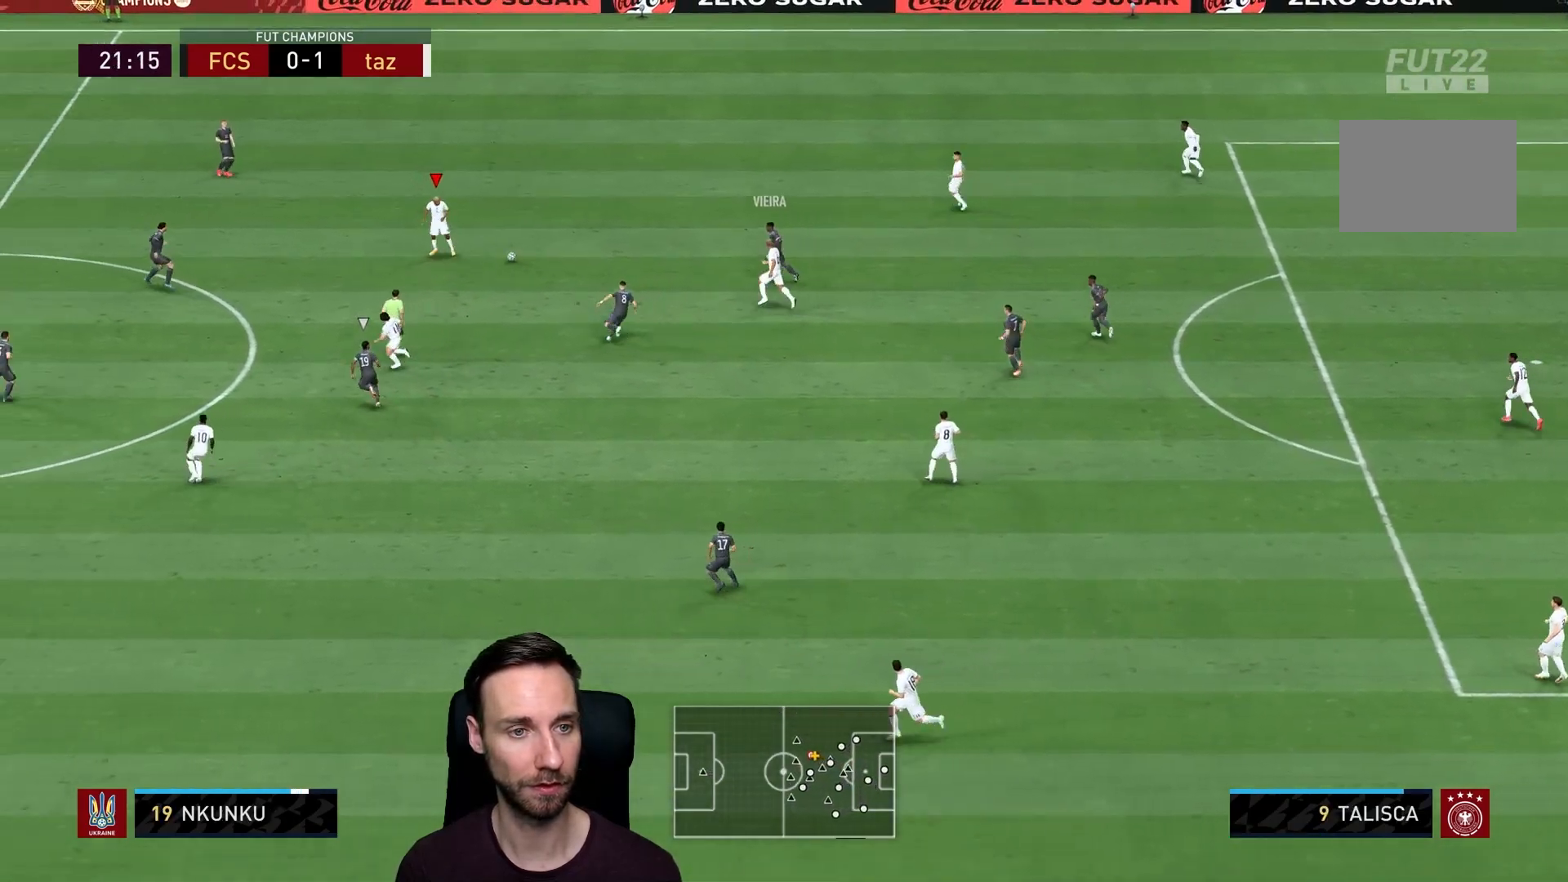
{"buttons": [], "left_stick": "left", "right_stick": "center", "events": []}
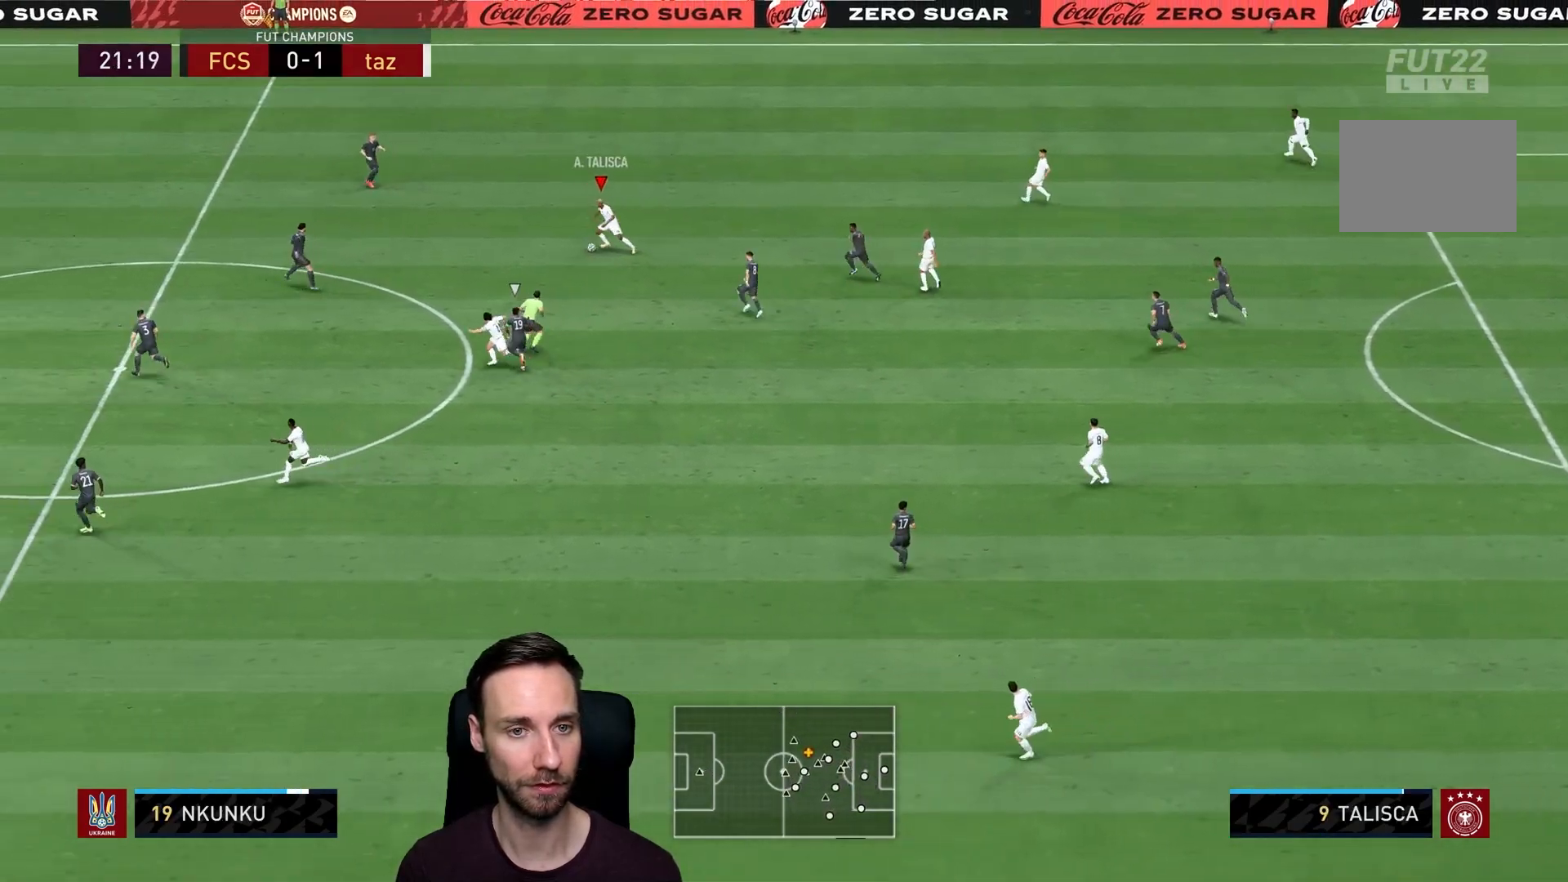
{"buttons": [], "left_stick": "left", "right_stick": "center", "events": [[367, "L1", "down"], [500, "L1", "up"]]}